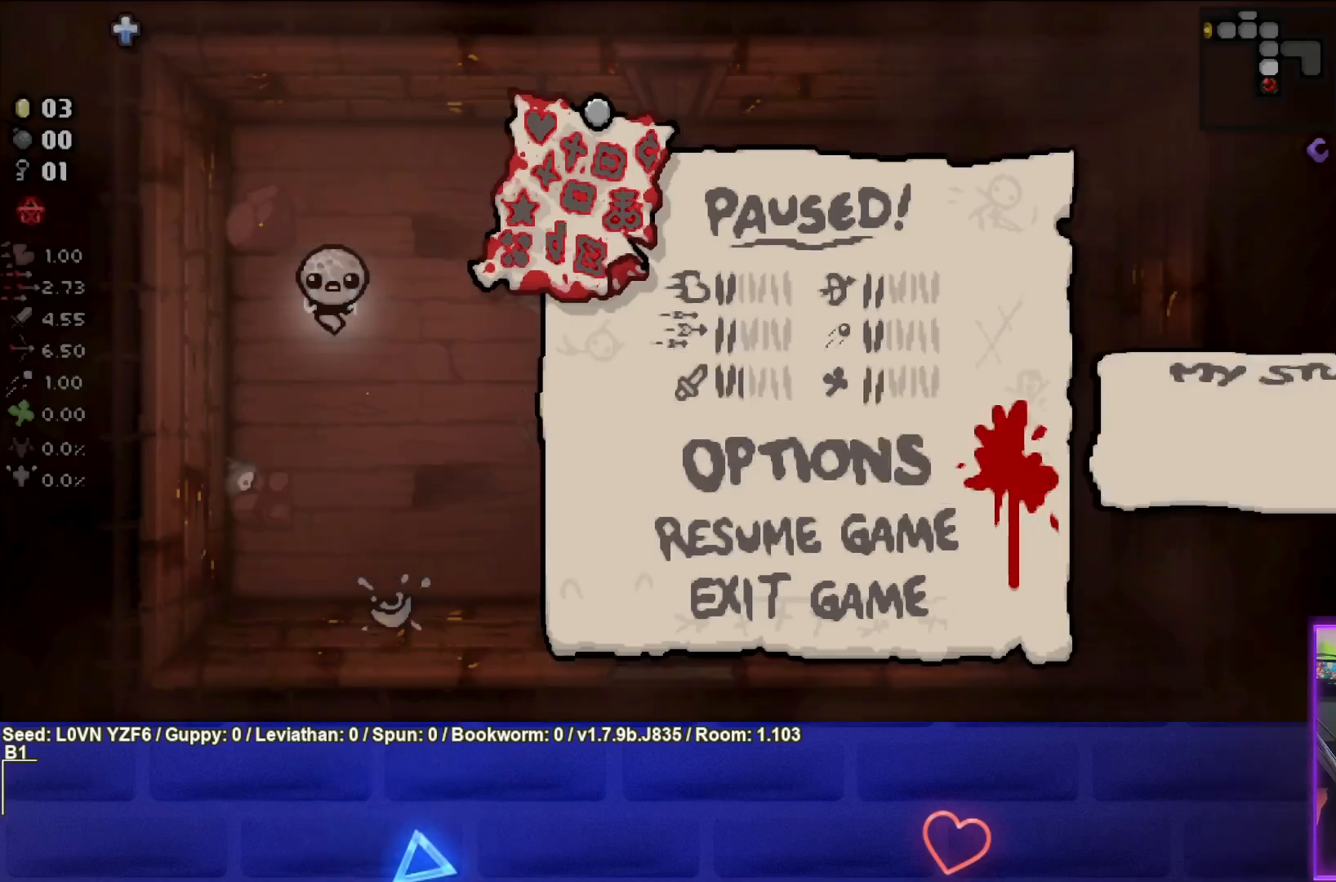
Gameplay with a controller (PlayStation layout); each line is a JSON object with the inputs held at the frame after it. "events" lists button and stick changes between this image and that frame as [ms after this image, input, new state], when the widget could be followed in between. Not read: right_stick.
{"buttons": [], "left_stick": "down-right", "events": [[433, "left_stick", "down-right"]]}
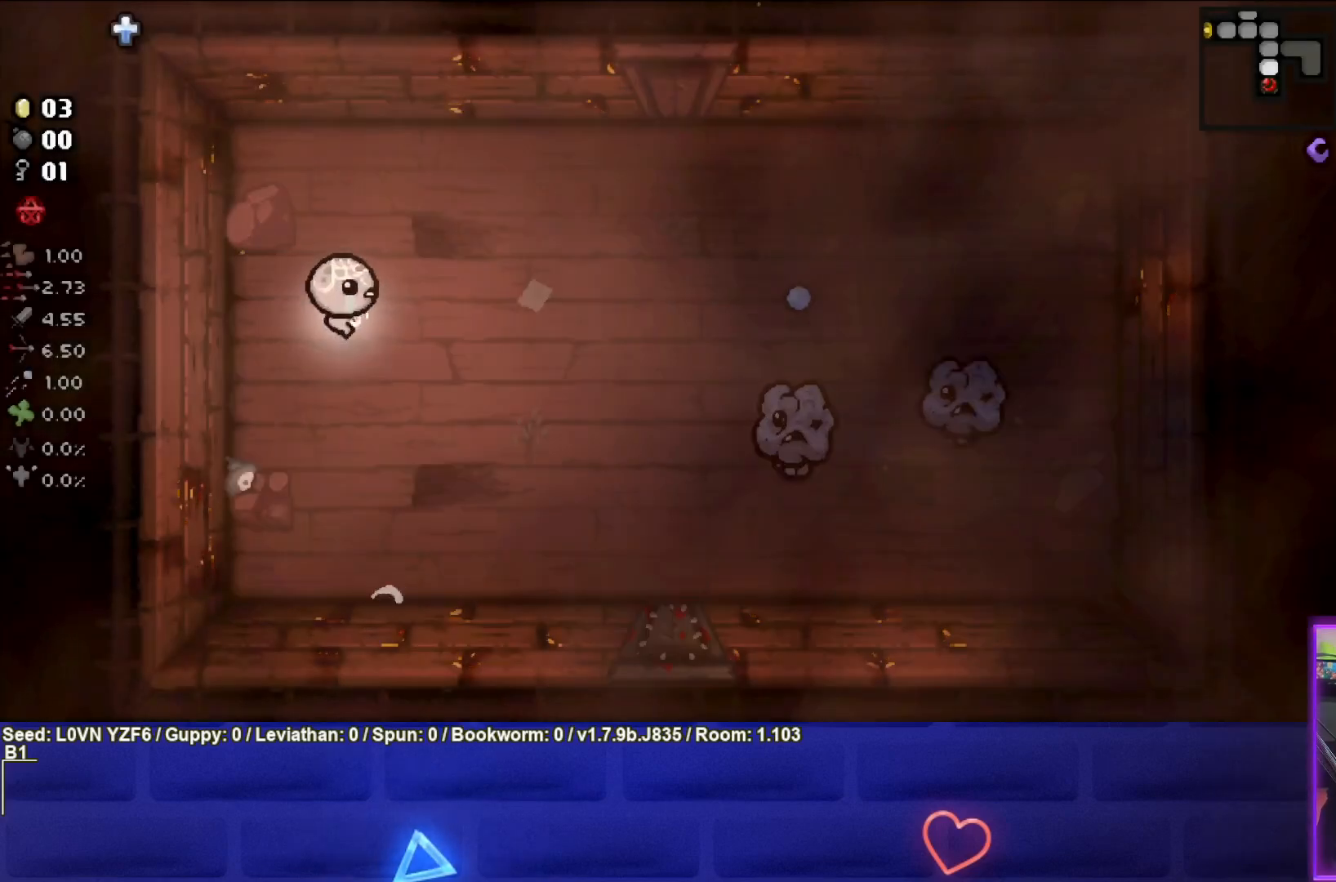
{"buttons": ["CIRCLE"], "left_stick": "down-right", "events": [[217, "CIRCLE", "down"]]}
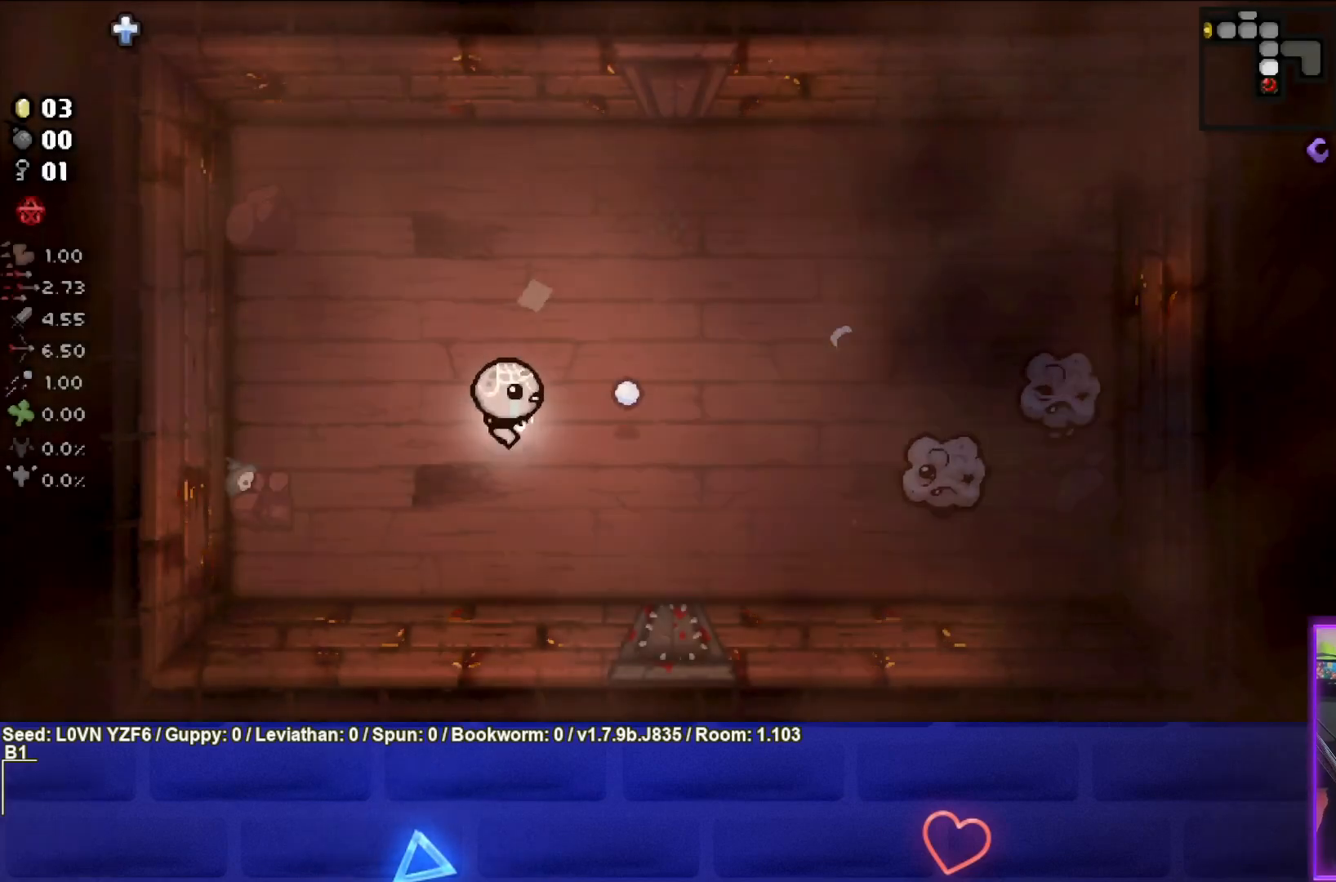
{"buttons": ["CIRCLE"], "left_stick": "down-right", "events": [[50, "left_stick", "right"], [483, "left_stick", "down-right"]]}
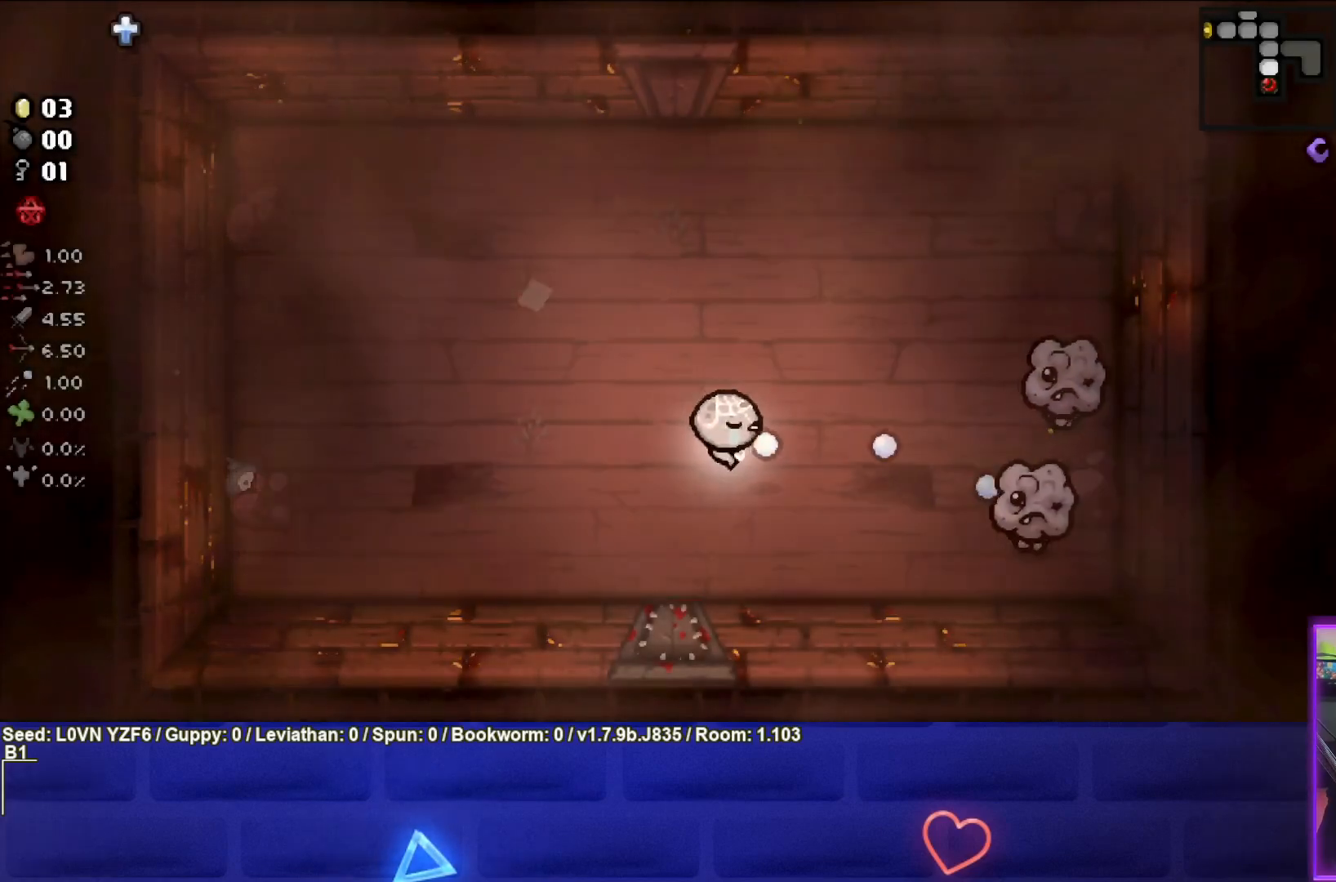
{"buttons": ["CIRCLE"], "left_stick": "center", "events": [[217, "left_stick", "center"], [300, "left_stick", "left"], [467, "left_stick", "center"]]}
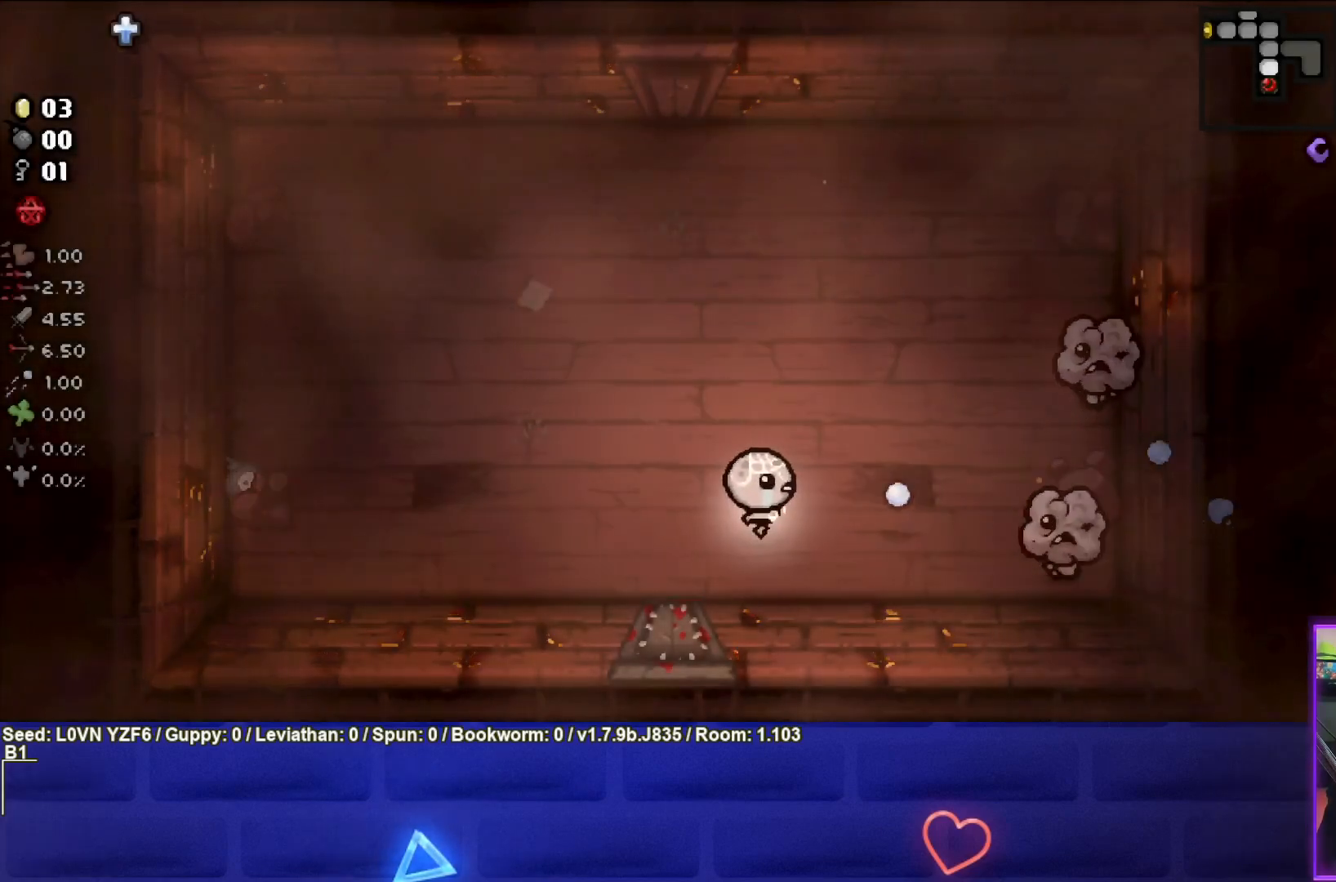
{"buttons": ["CIRCLE"], "left_stick": "right", "events": [[167, "left_stick", "down-left"], [333, "left_stick", "right"]]}
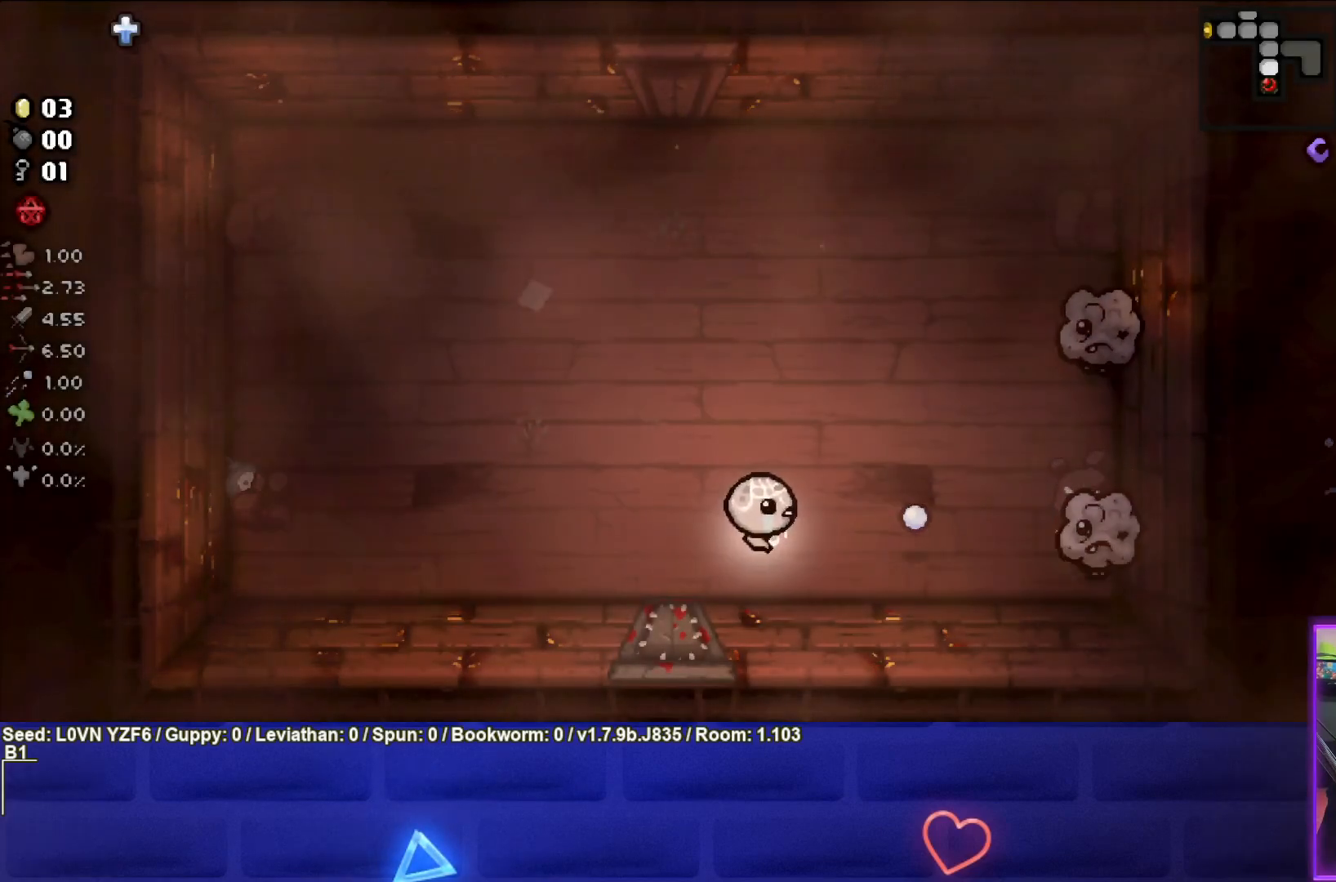
{"buttons": [], "left_stick": "left", "events": [[17, "left_stick", "center"], [117, "left_stick", "left"], [283, "left_stick", "center"], [400, "CIRCLE", "up"], [417, "left_stick", "left"]]}
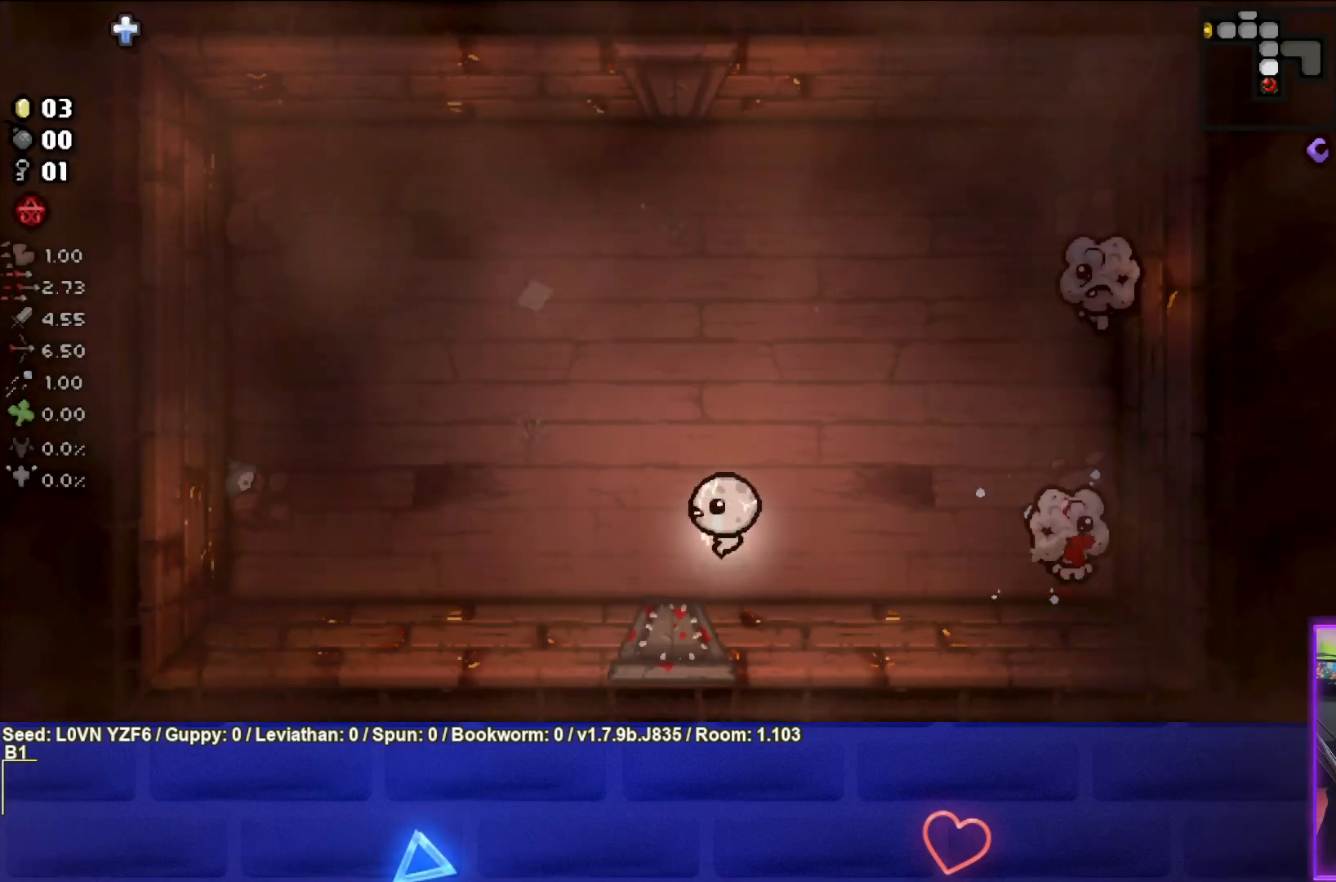
{"buttons": [], "left_stick": "up-left", "events": [[350, "left_stick", "up-left"]]}
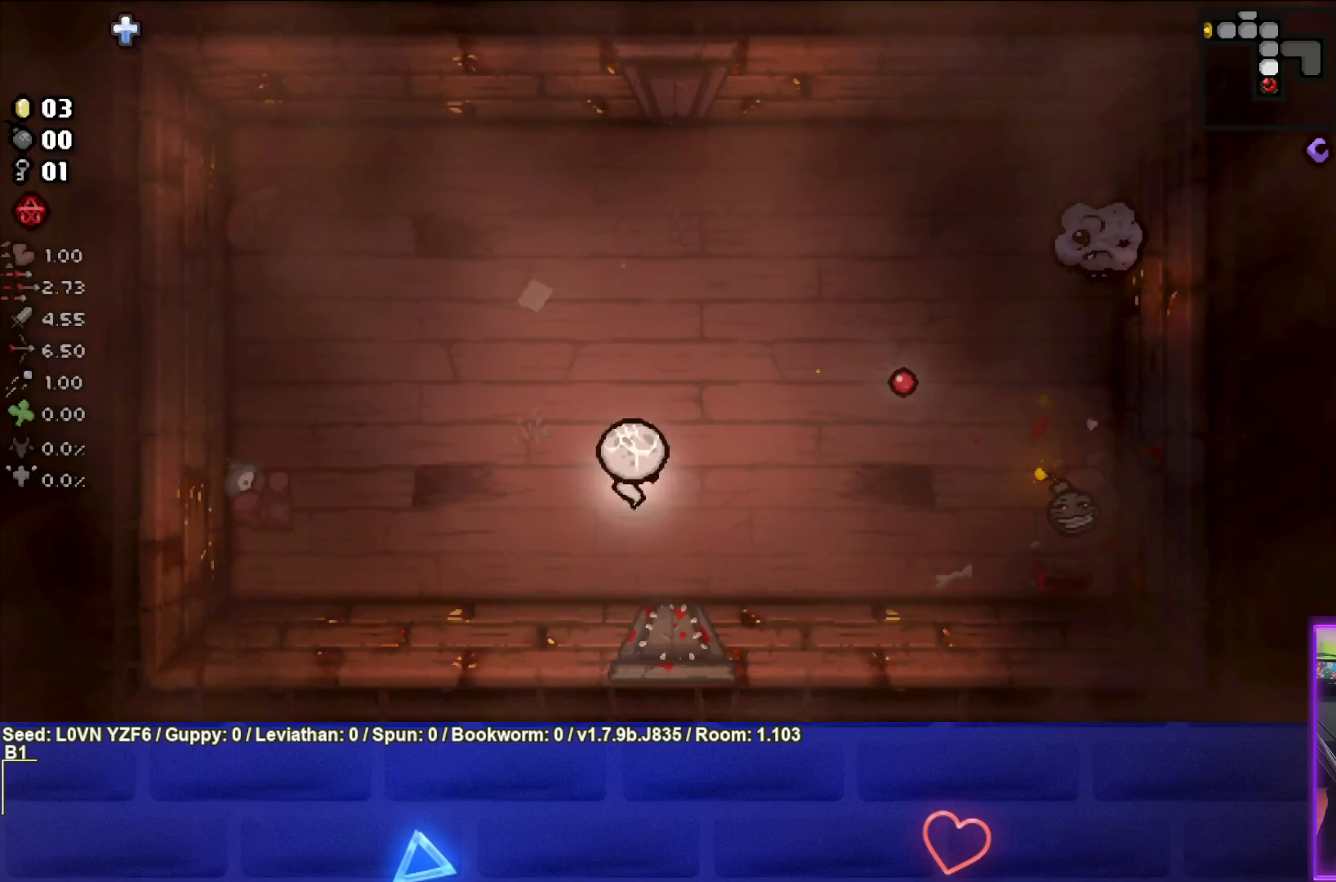
{"buttons": [], "left_stick": "up-right", "events": [[33, "left_stick", "center"], [350, "left_stick", "up"], [467, "left_stick", "up-right"]]}
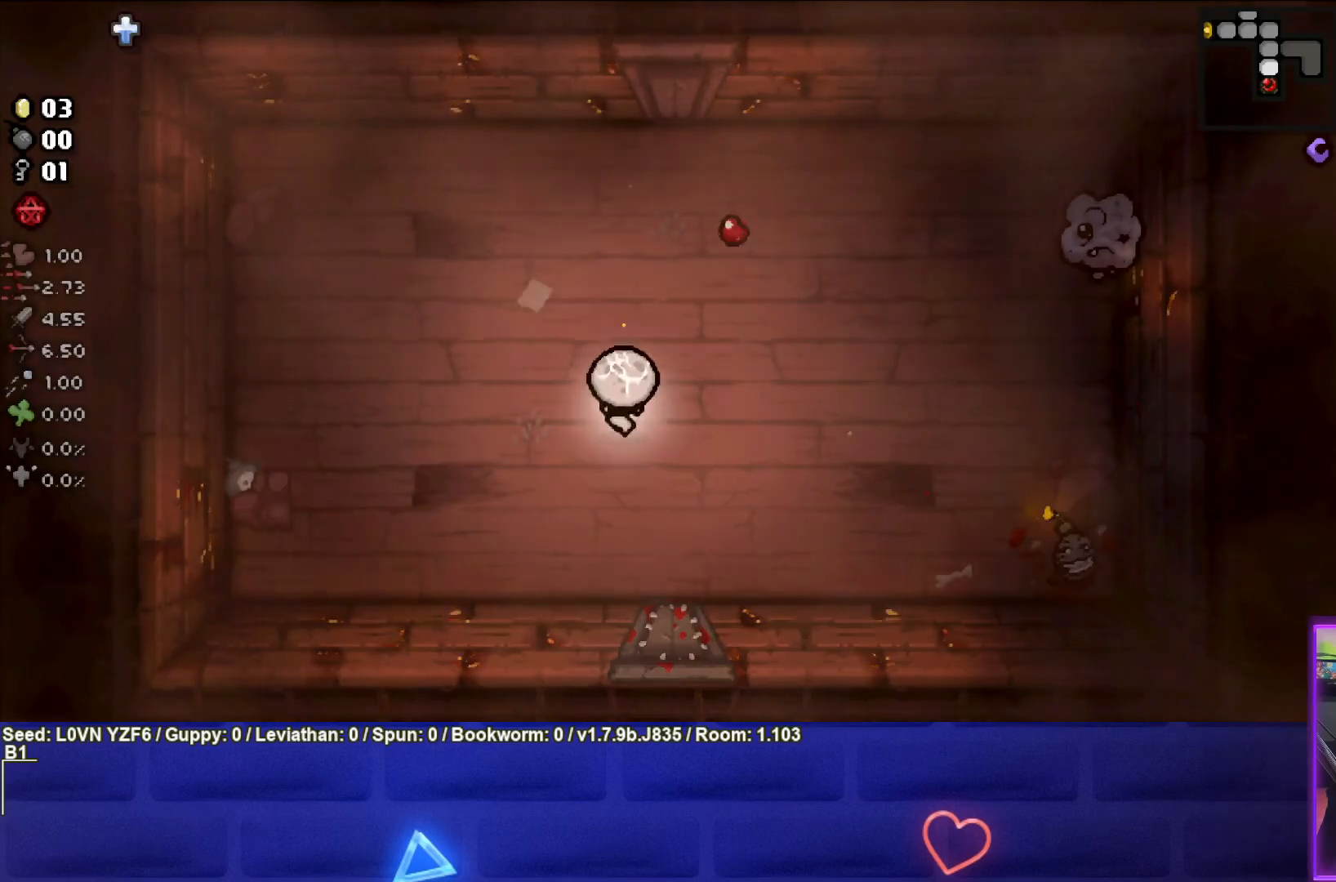
{"buttons": ["CIRCLE"], "left_stick": "center", "events": [[217, "CIRCLE", "down"], [400, "left_stick", "center"]]}
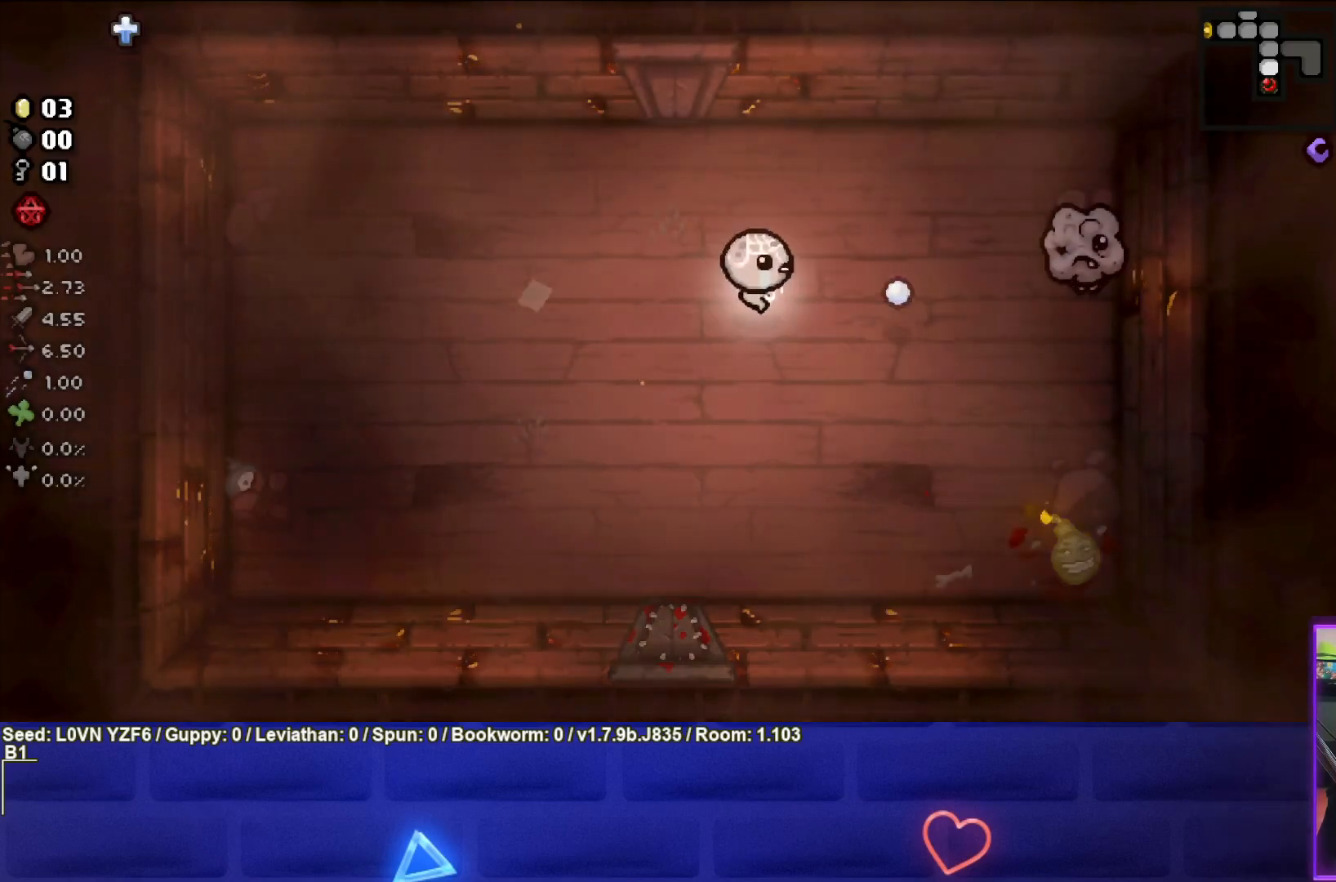
{"buttons": [], "left_stick": "left", "events": [[150, "left_stick", "right"], [250, "left_stick", "center"], [383, "left_stick", "left"], [417, "CIRCLE", "up"]]}
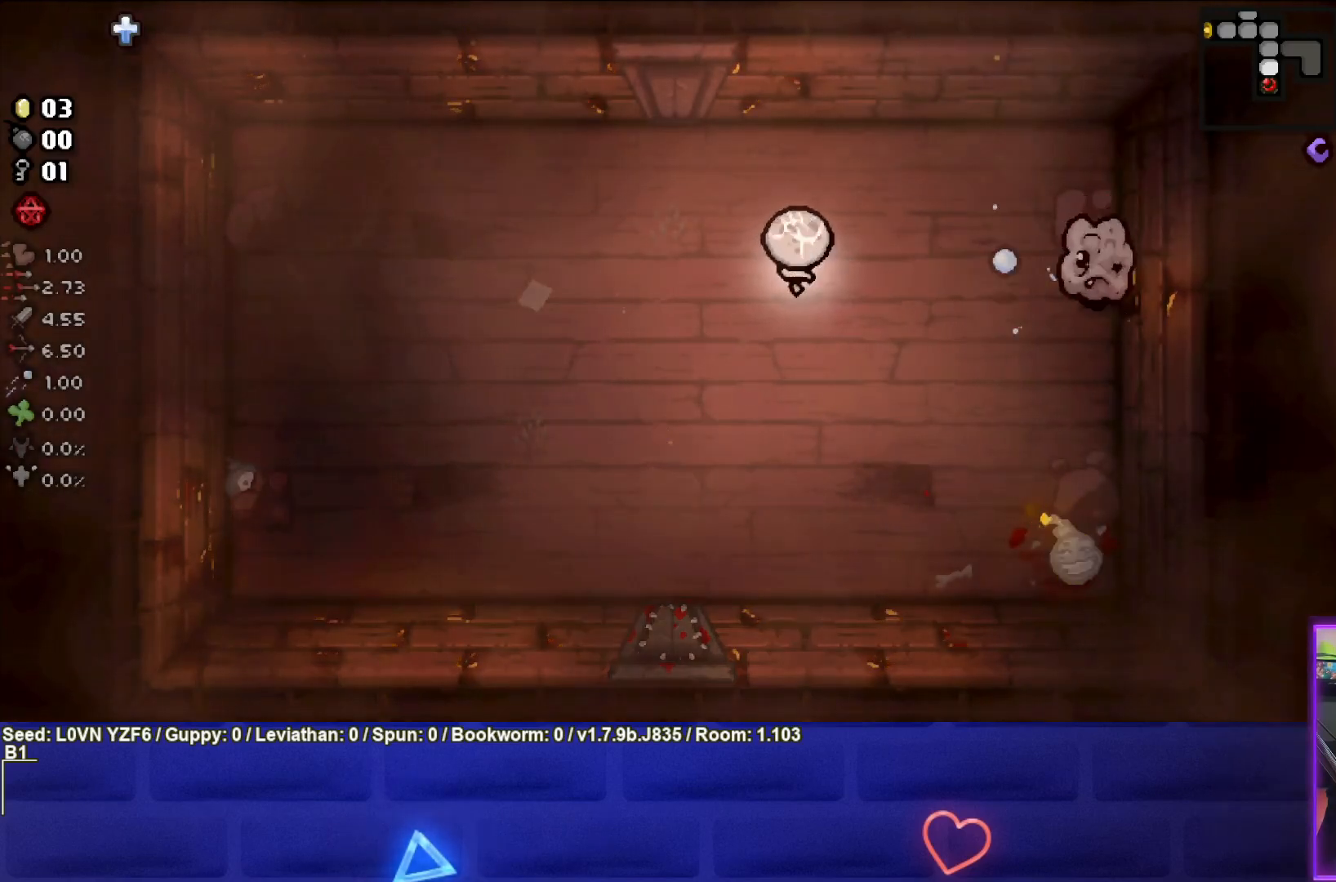
{"buttons": [], "left_stick": "center", "events": [[67, "left_stick", "center"], [217, "left_stick", "left"], [400, "left_stick", "center"]]}
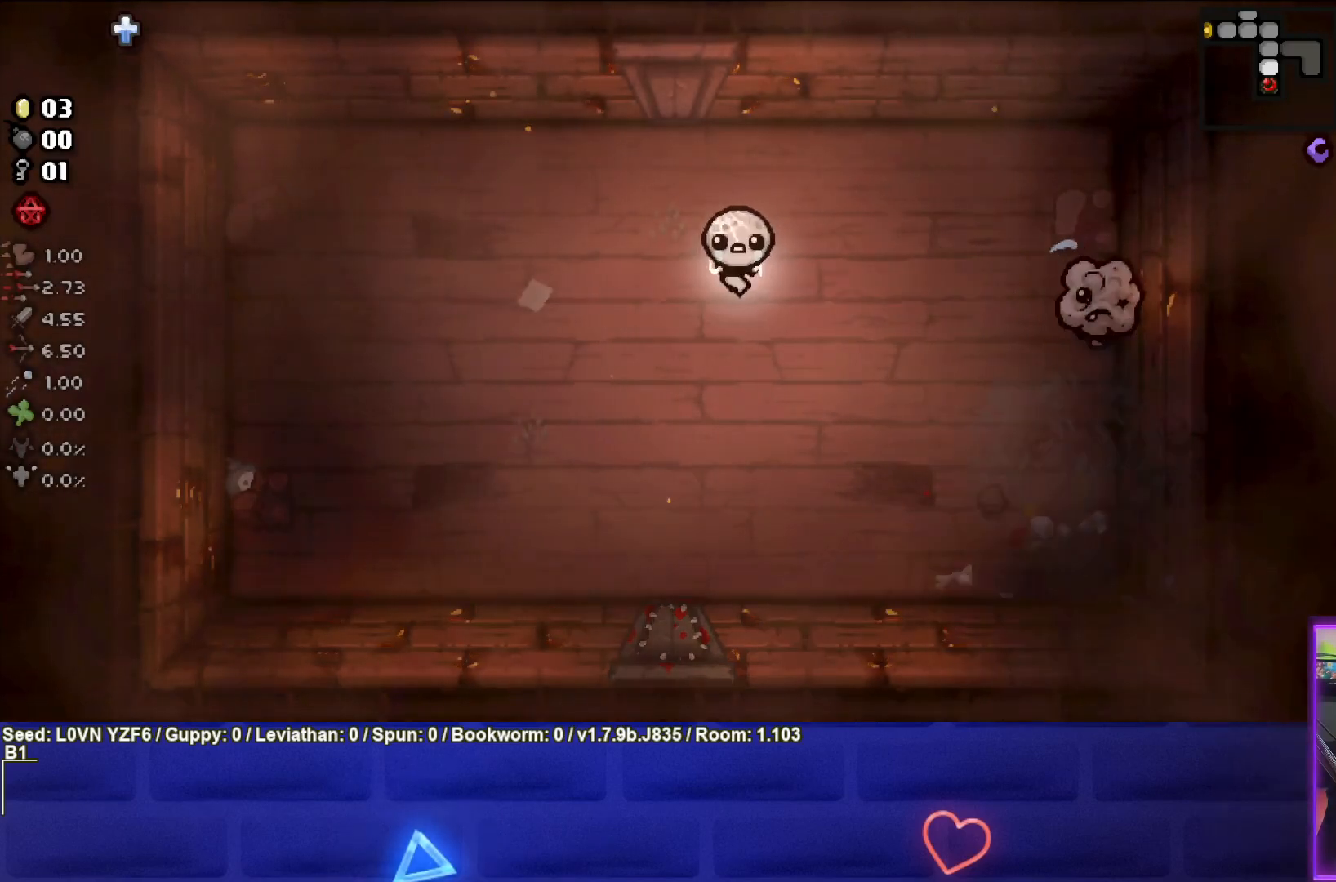
{"buttons": ["CIRCLE"], "left_stick": "center", "events": [[17, "left_stick", "down"], [117, "CIRCLE", "down"], [183, "left_stick", "right"], [333, "left_stick", "center"]]}
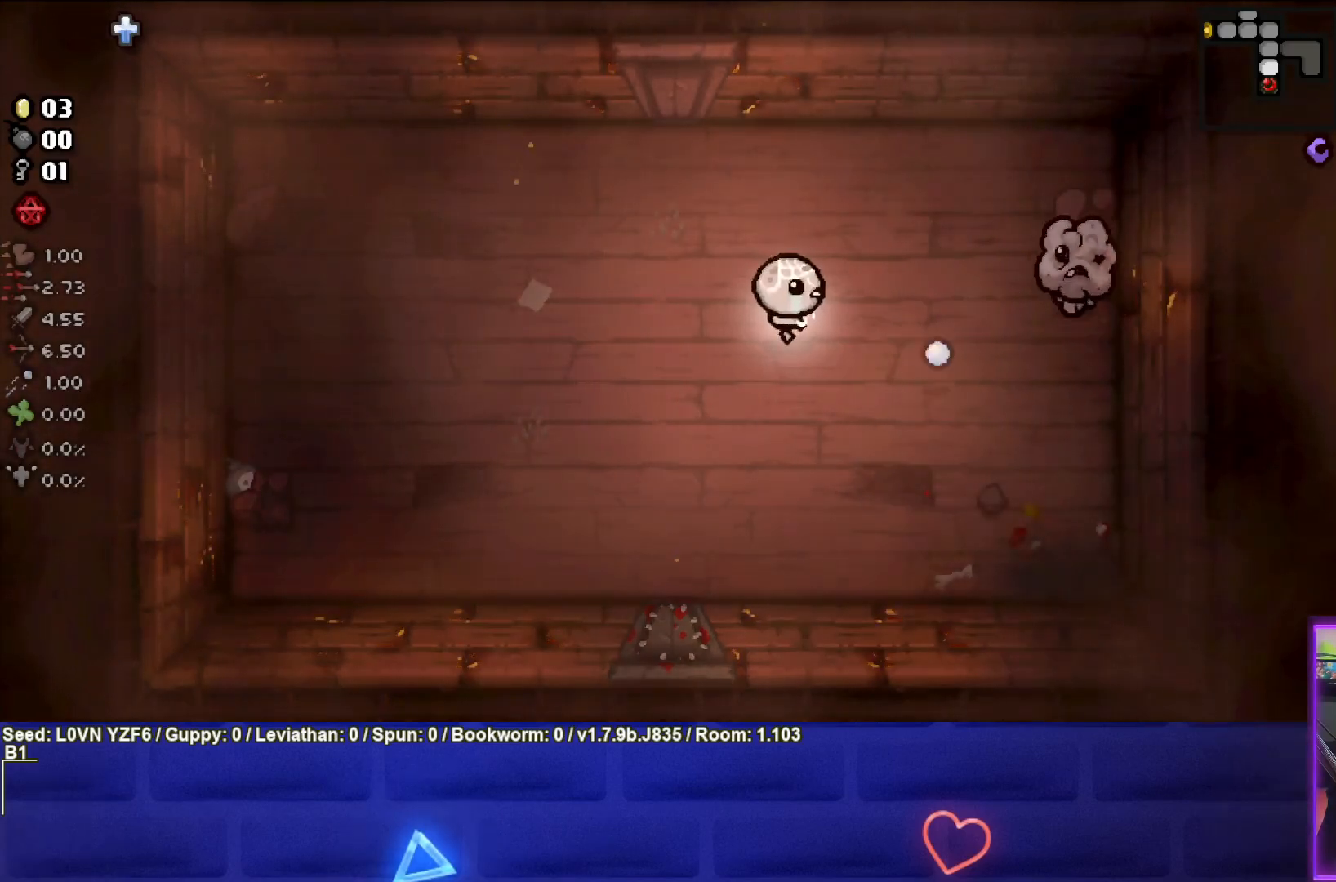
{"buttons": ["CIRCLE"], "left_stick": "left", "events": [[83, "left_stick", "up-right"], [367, "left_stick", "center"], [467, "left_stick", "left"]]}
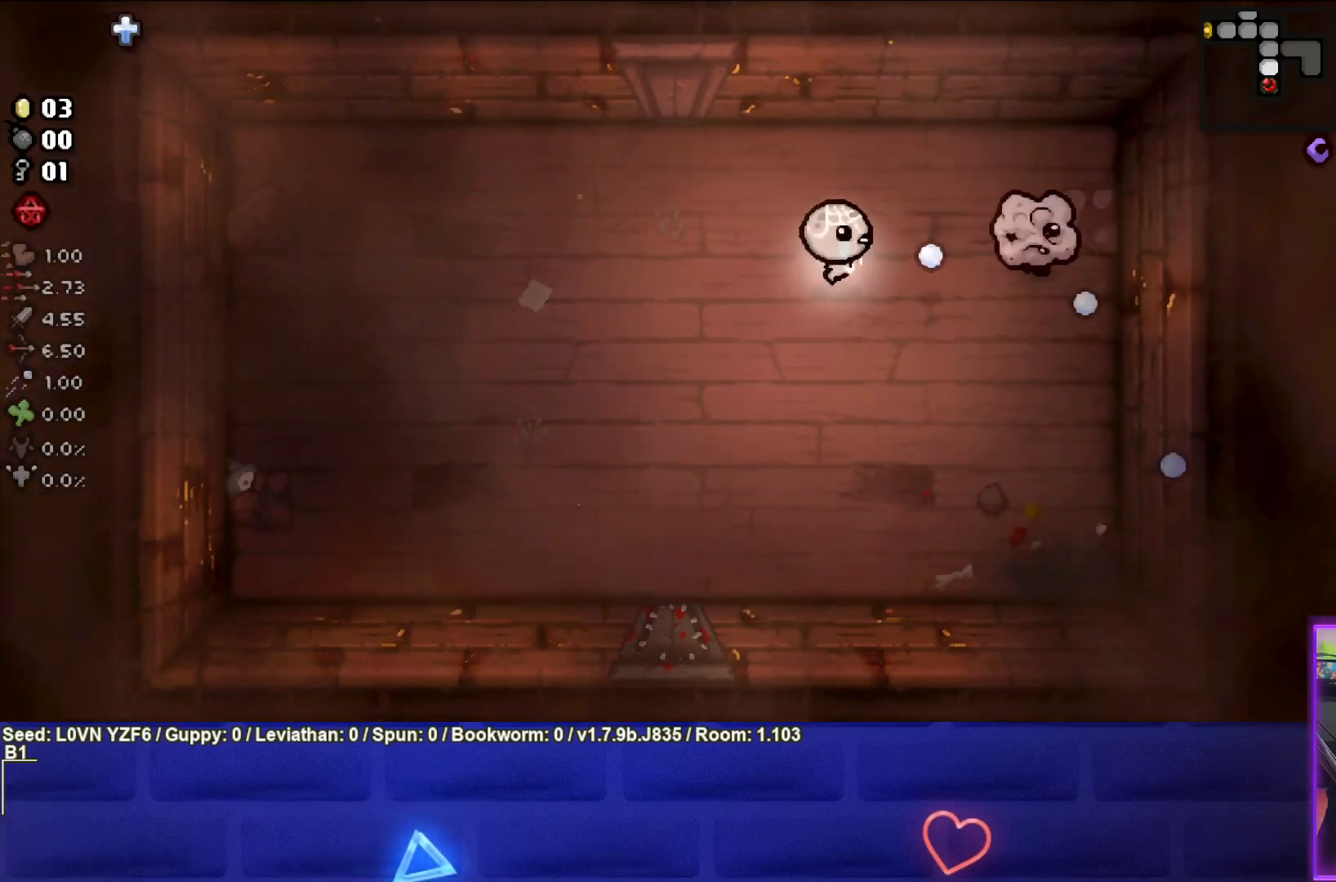
{"buttons": [], "left_stick": "up-left", "events": [[100, "CIRCLE", "up"], [233, "left_stick", "up-left"]]}
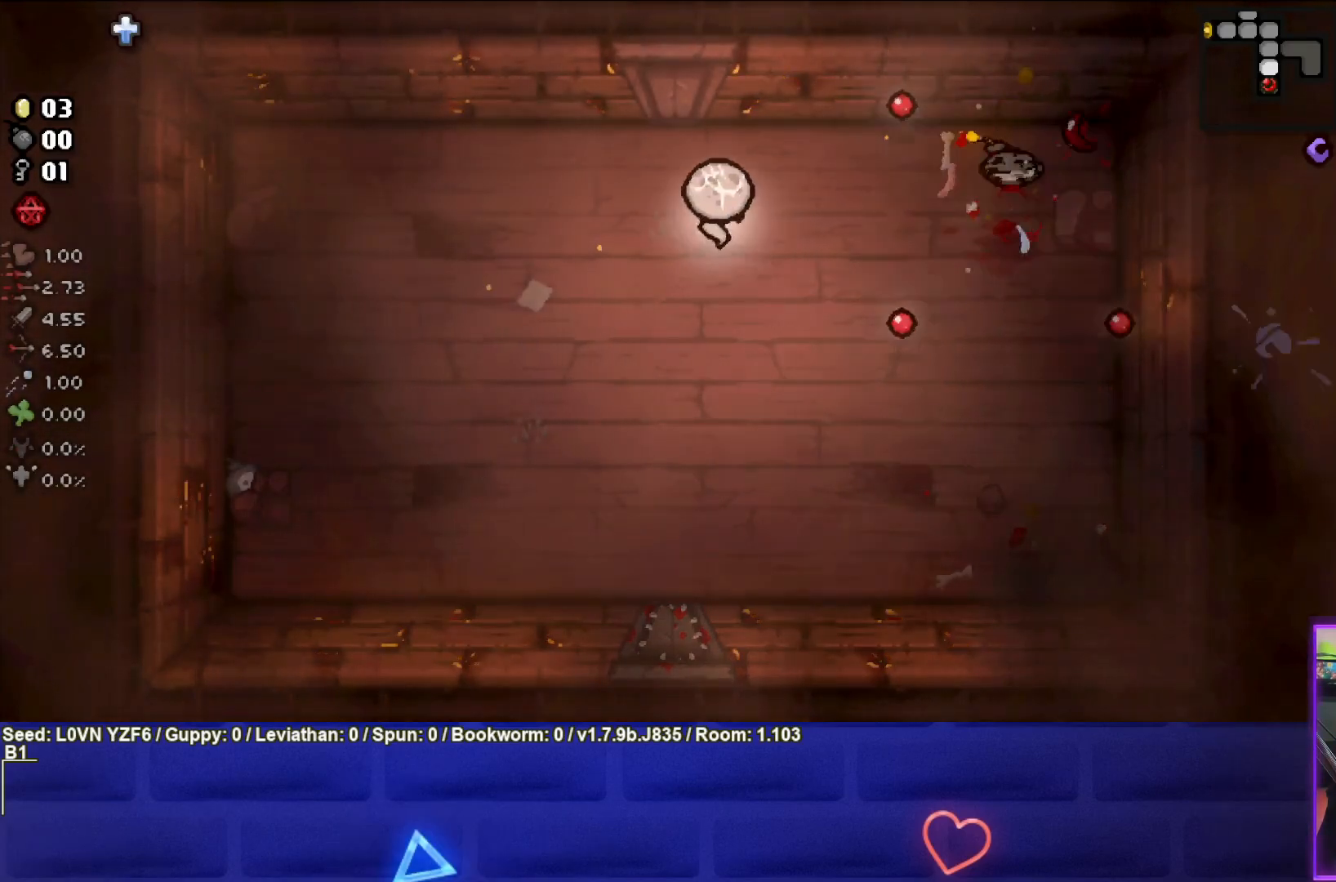
{"buttons": ["CIRCLE"], "left_stick": "center", "events": [[33, "left_stick", "center"], [250, "left_stick", "right"], [383, "CIRCLE", "down"], [433, "left_stick", "center"]]}
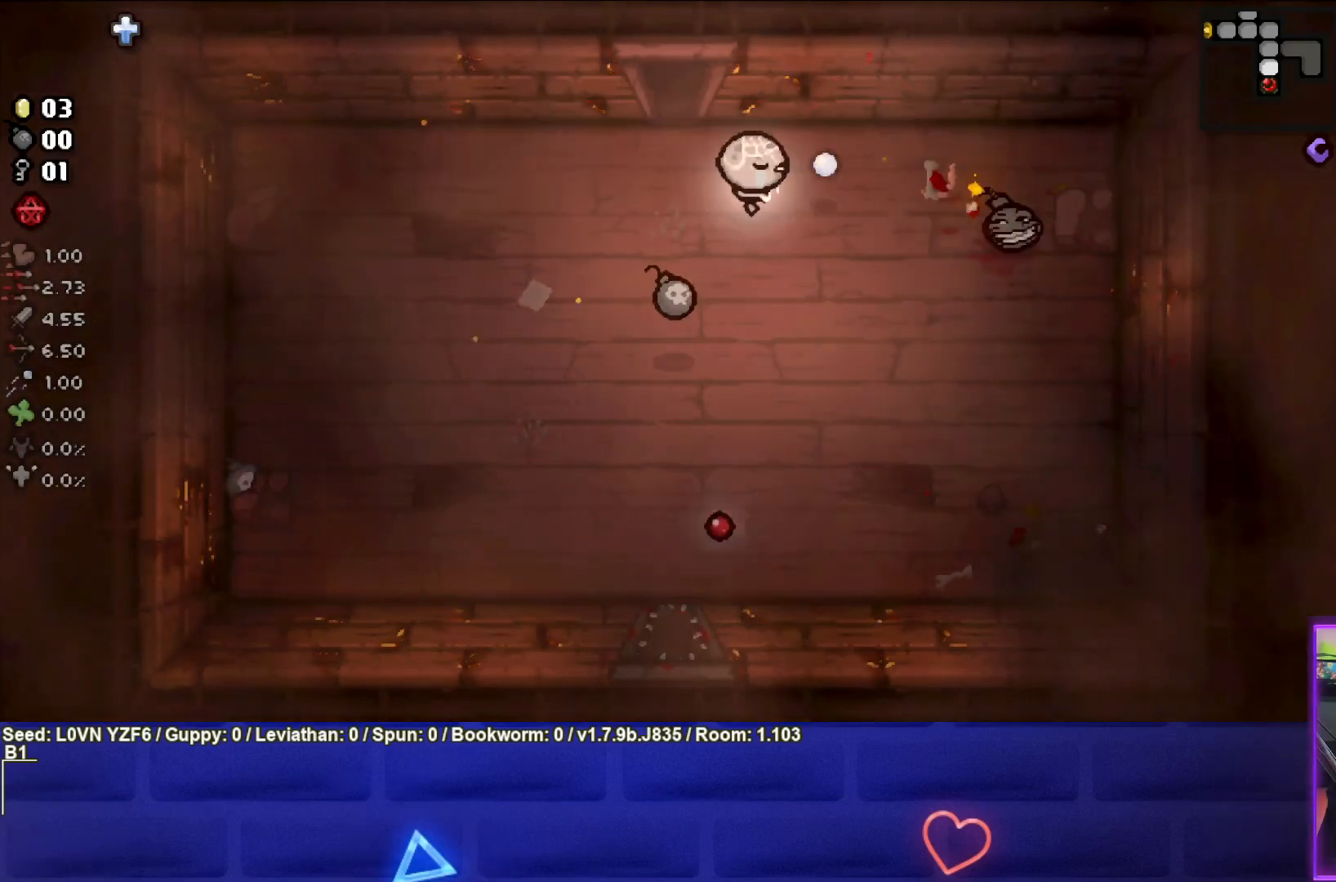
{"buttons": [], "left_stick": "down-left", "events": [[100, "CIRCLE", "up"], [150, "left_stick", "down-left"]]}
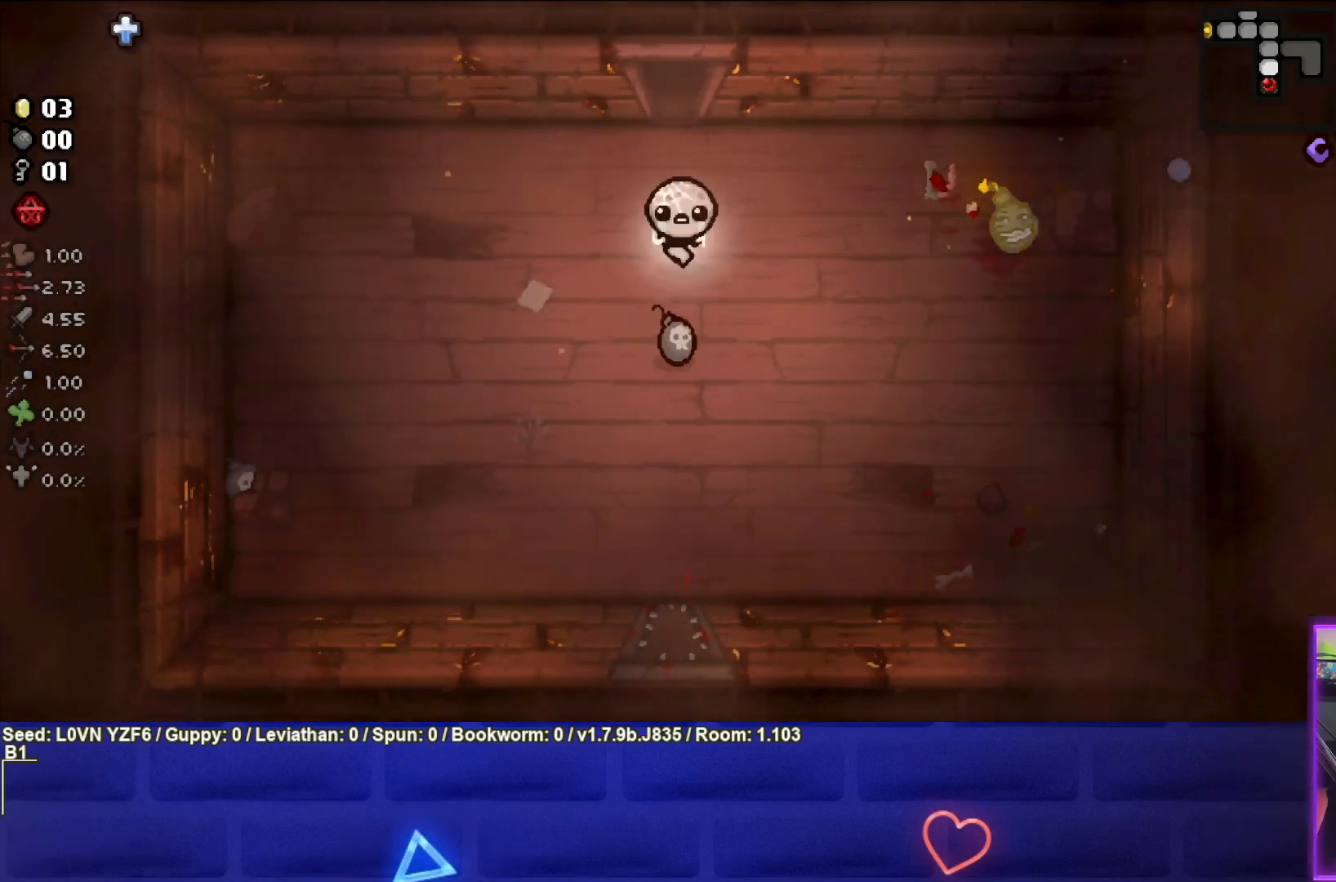
{"buttons": [], "left_stick": "up-left", "events": [[50, "left_stick", "down"], [267, "left_stick", "center"], [317, "left_stick", "up-left"]]}
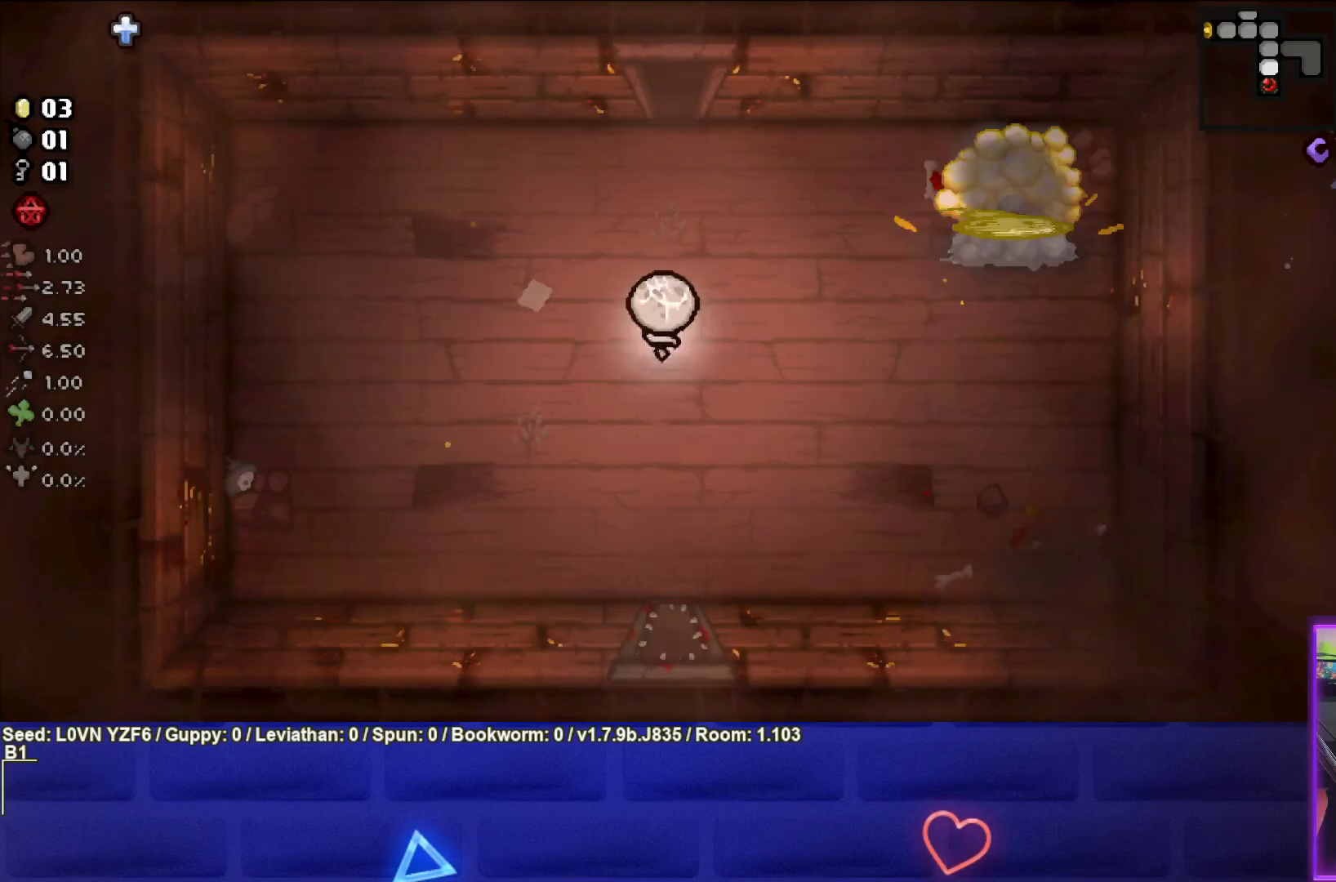
{"buttons": [], "left_stick": "up-right", "events": [[150, "left_stick", "up"], [300, "left_stick", "up-right"]]}
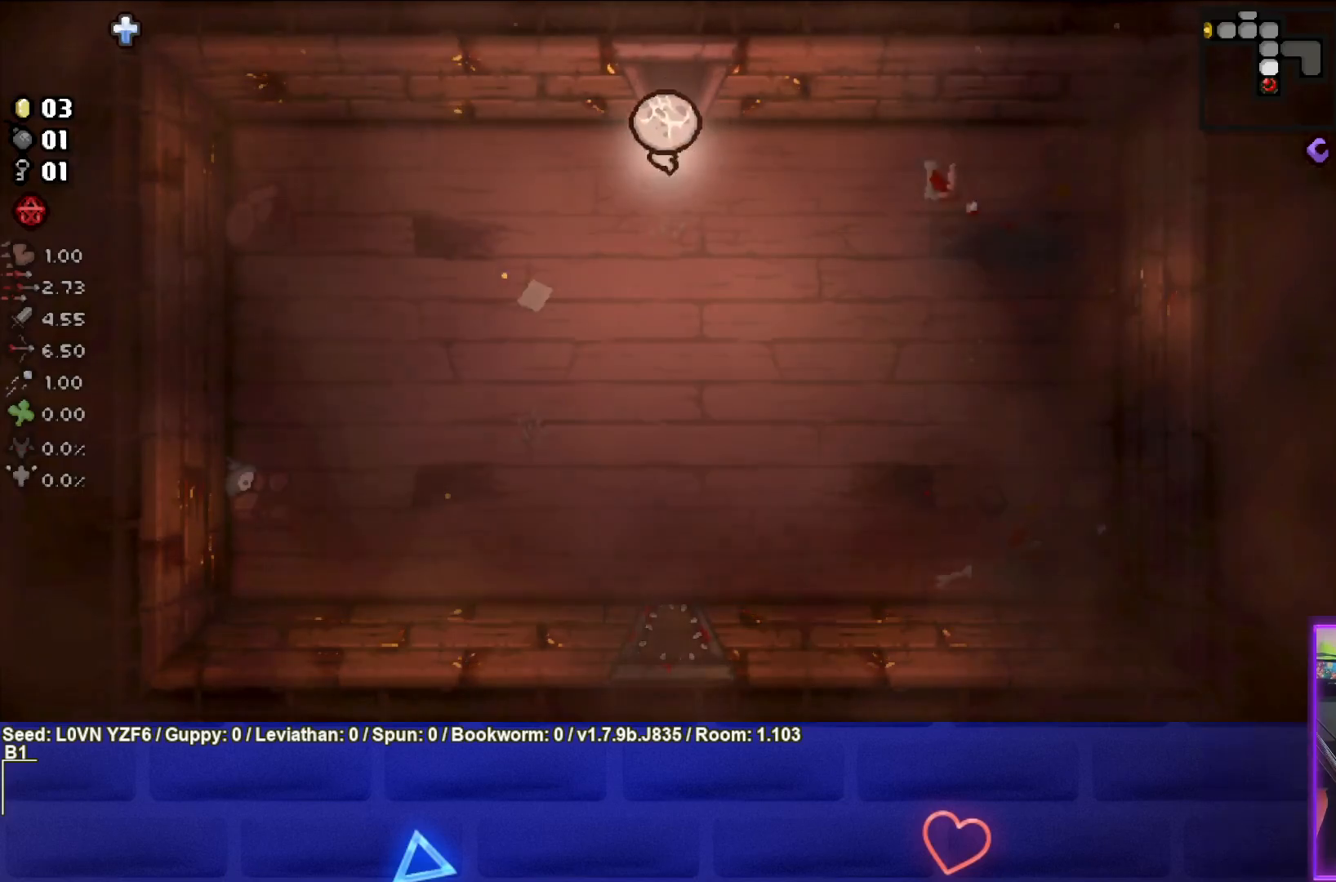
{"buttons": [], "left_stick": "up", "events": [[400, "left_stick", "up"]]}
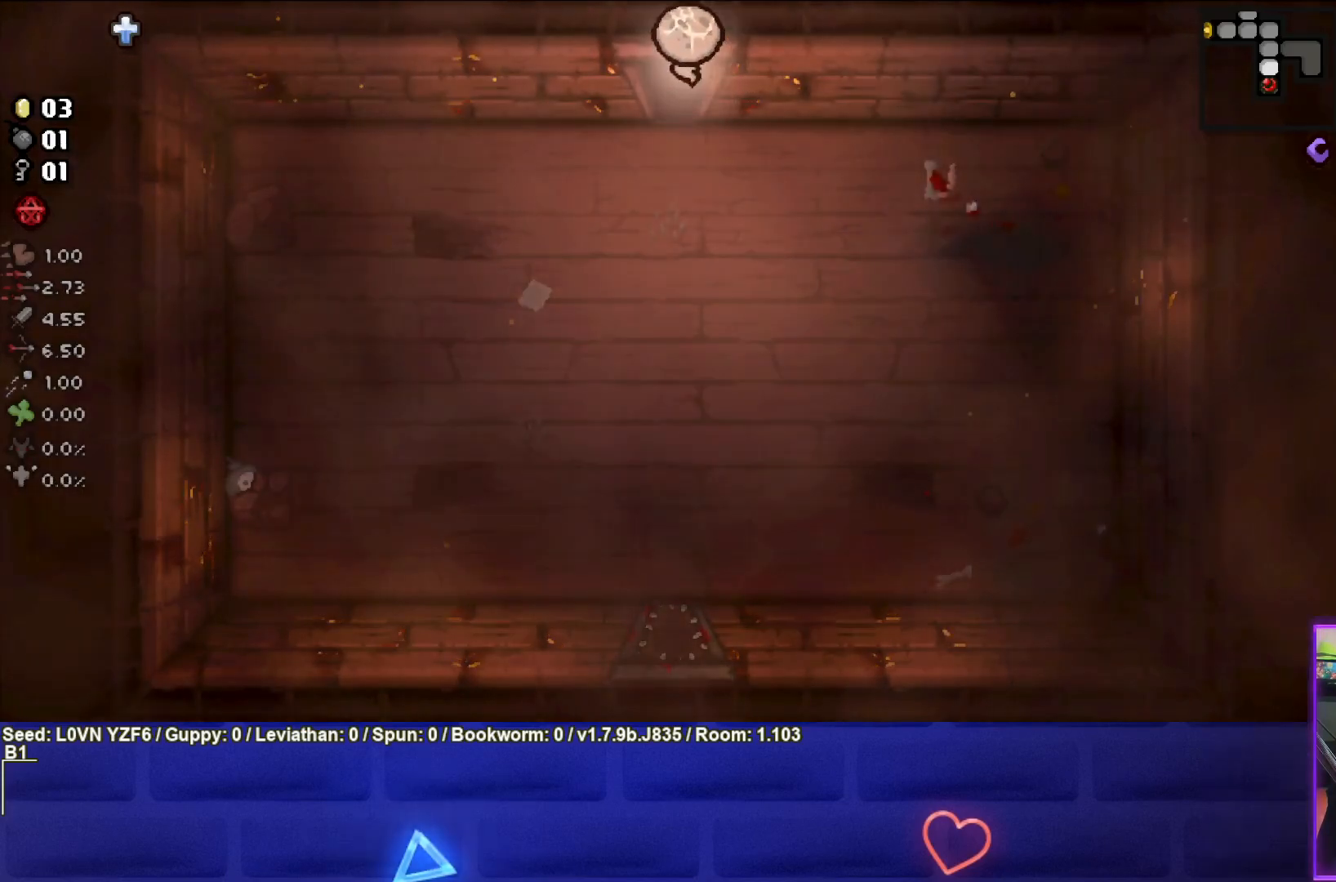
{"buttons": [], "left_stick": "up-right", "events": [[17, "left_stick", "center"], [133, "left_stick", "up"], [367, "left_stick", "up-right"]]}
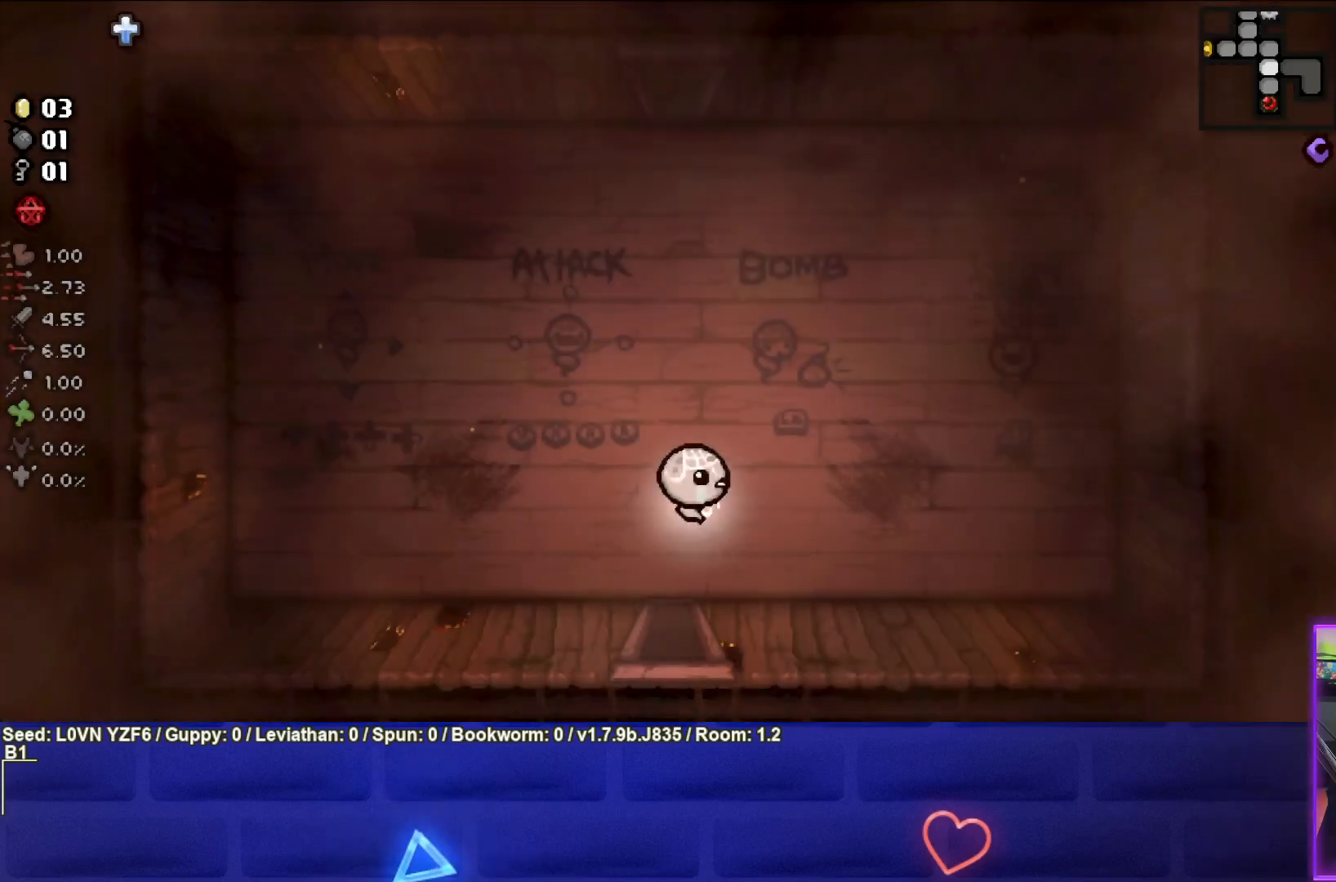
{"buttons": [], "left_stick": "up-right", "events": []}
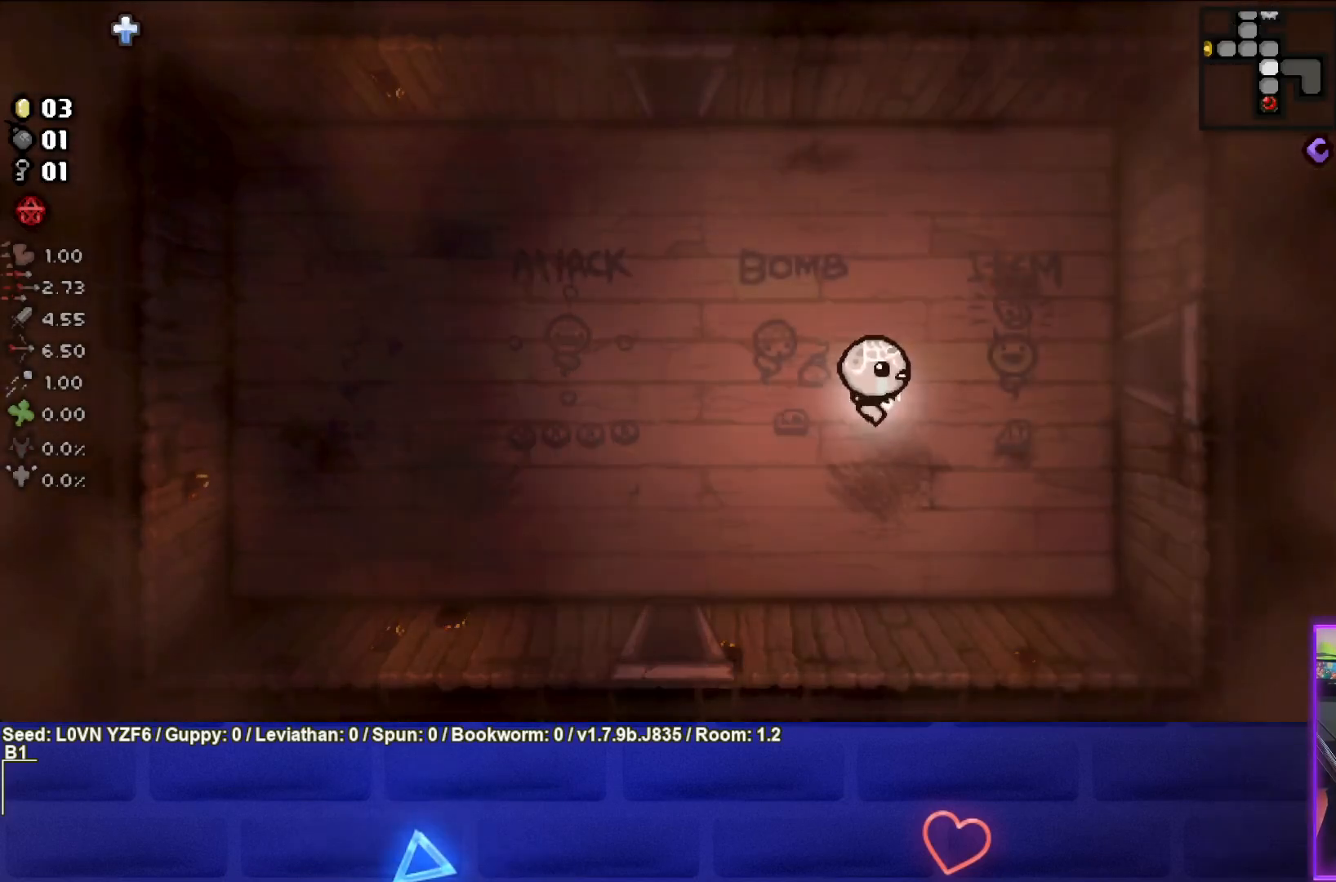
{"buttons": [], "left_stick": "right", "events": [[183, "left_stick", "right"]]}
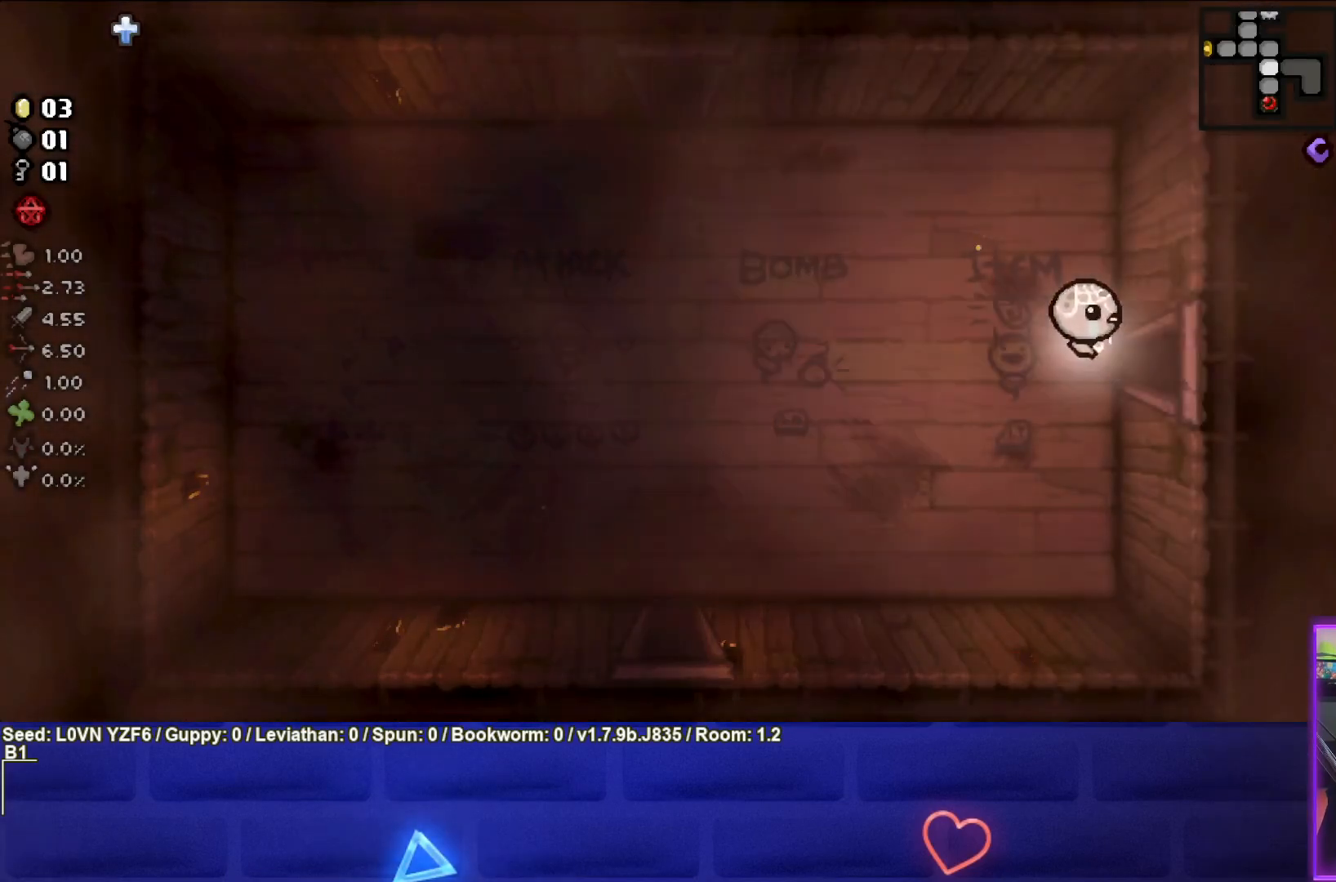
{"buttons": ["CIRCLE"], "left_stick": "center", "events": [[317, "CIRCLE", "down"], [333, "left_stick", "center"]]}
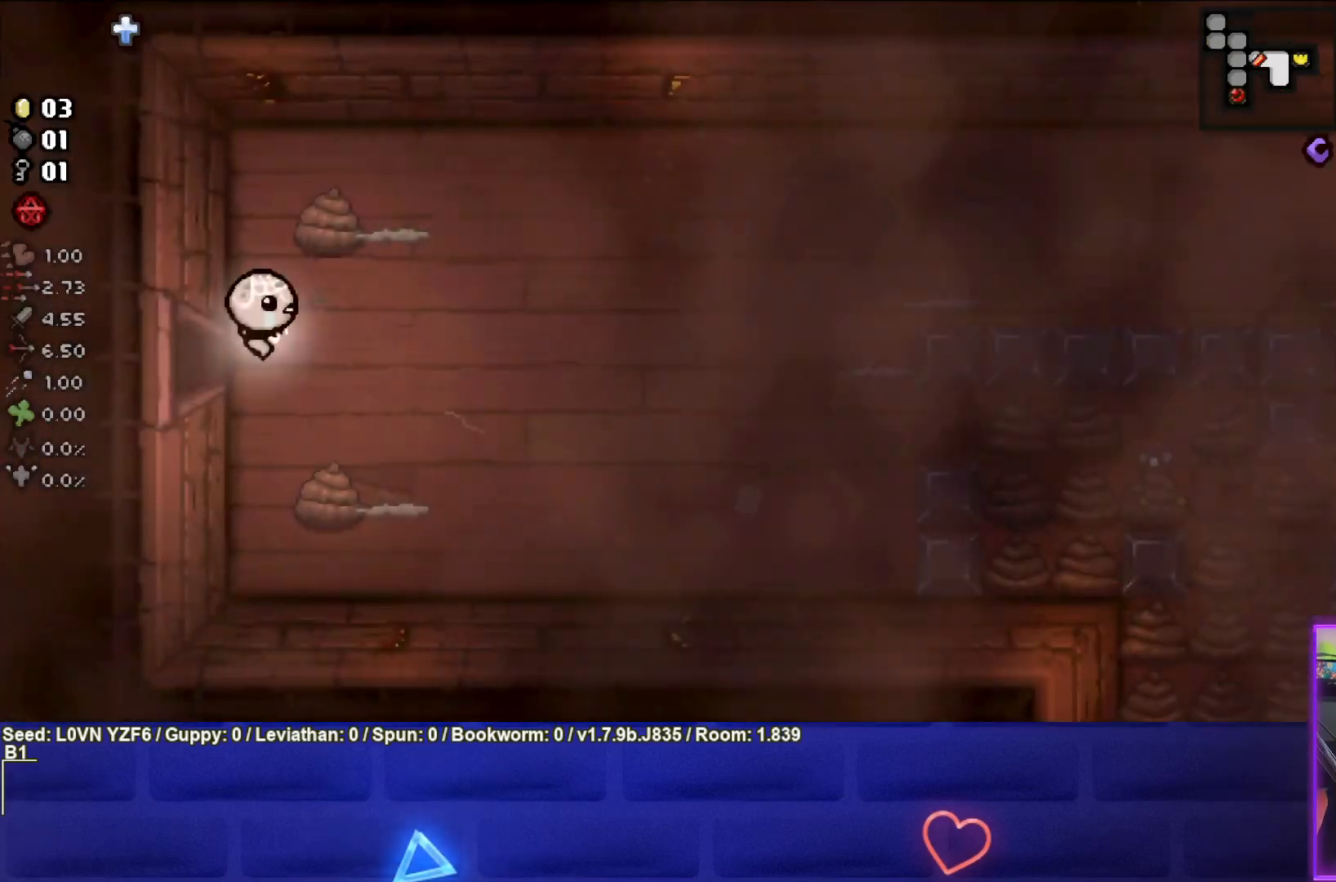
{"buttons": [], "left_stick": "right", "events": [[250, "left_stick", "right"], [383, "CIRCLE", "up"]]}
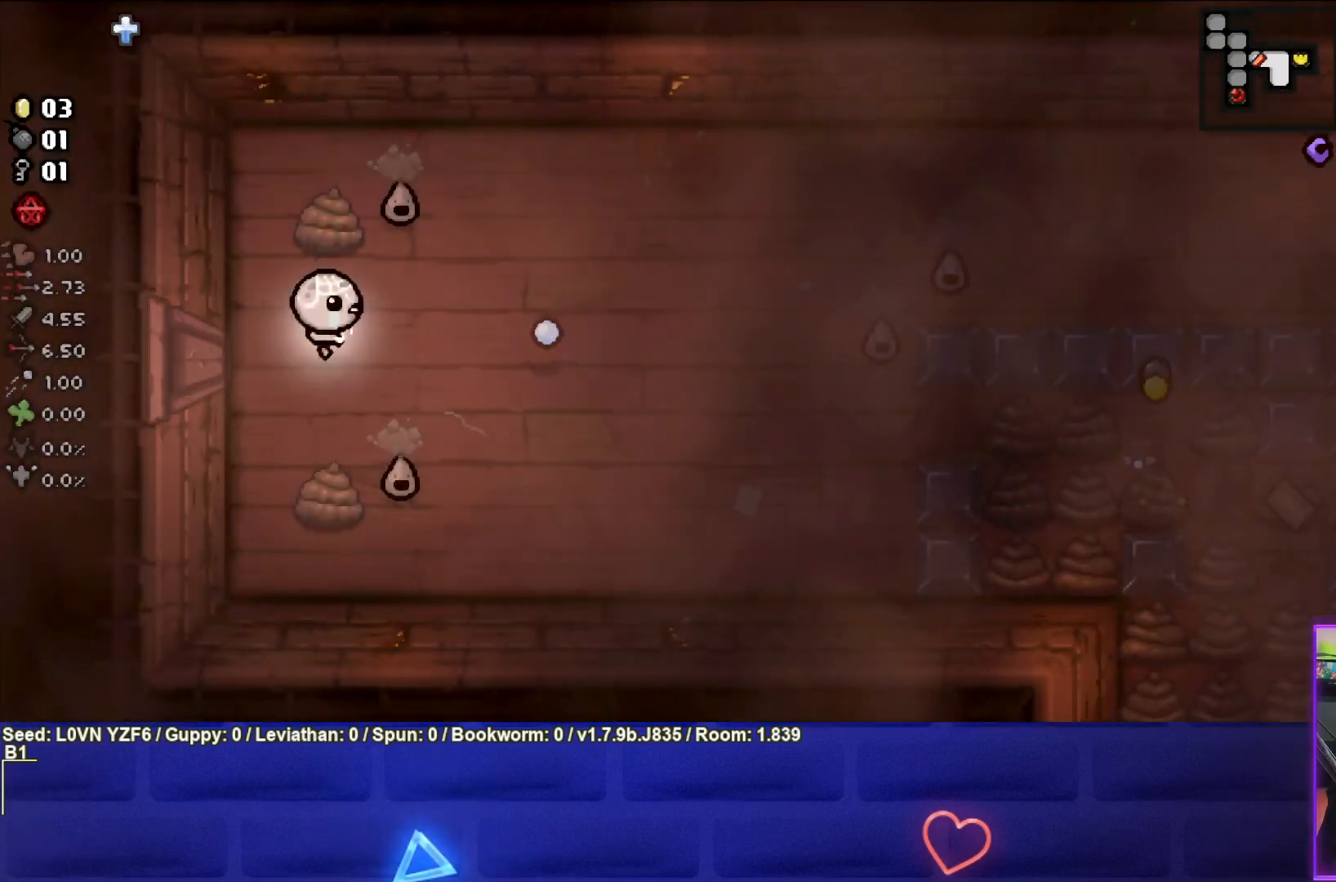
{"buttons": ["CIRCLE"], "left_stick": "right", "events": [[117, "CIRCLE", "down"]]}
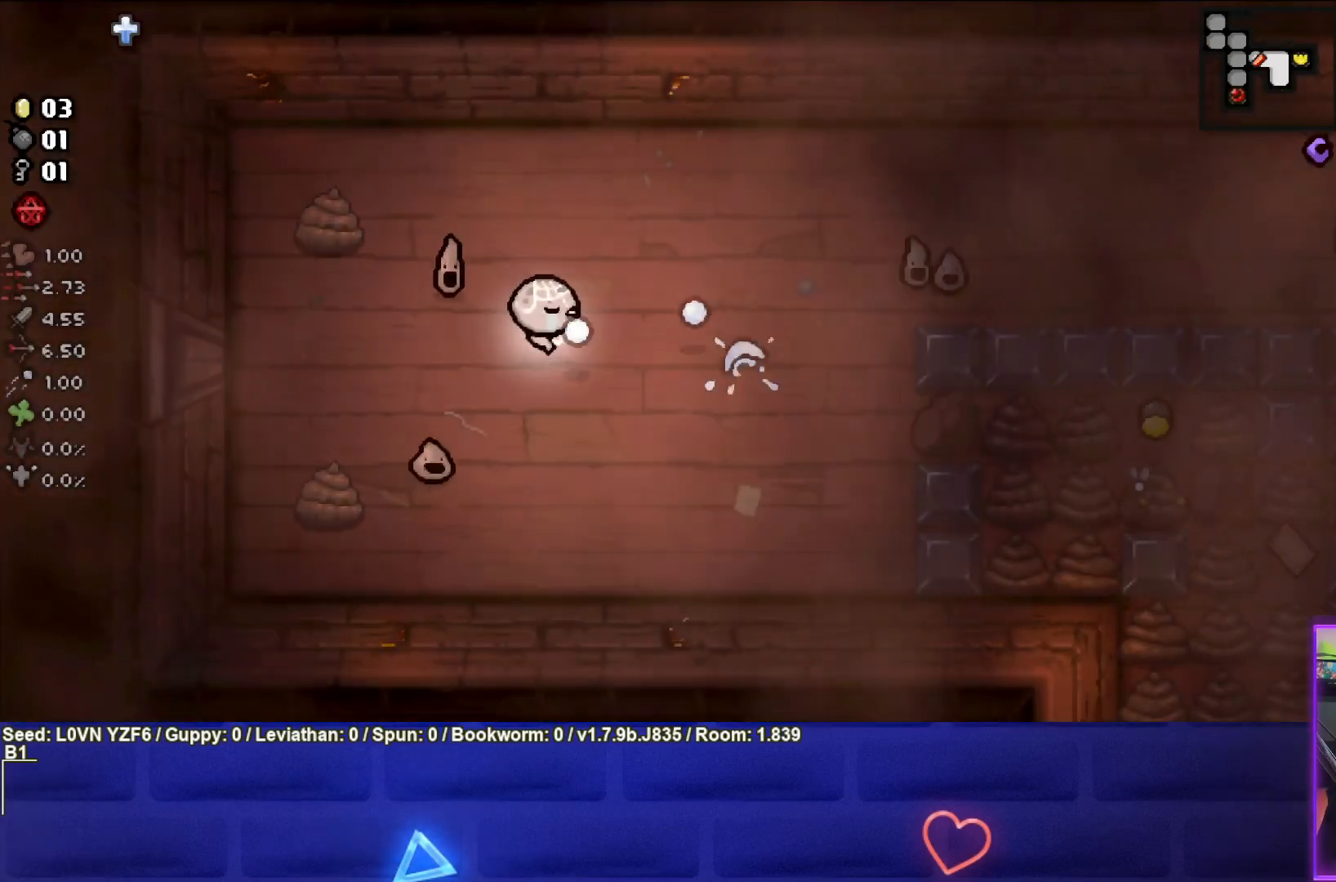
{"buttons": ["SQUARE"], "left_stick": "down-right", "events": [[167, "CIRCLE", "up"], [317, "left_stick", "down-right"], [383, "SQUARE", "down"]]}
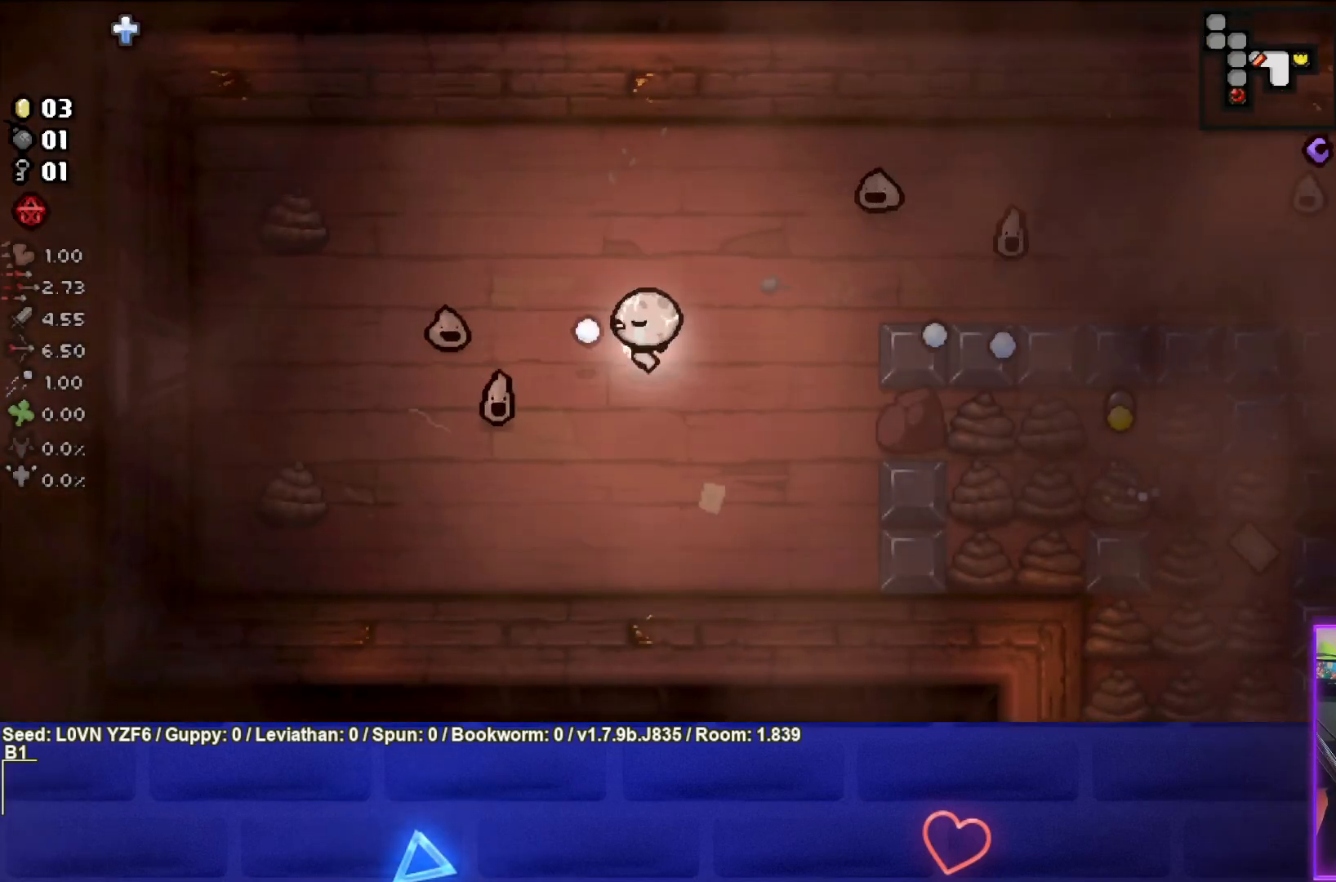
{"buttons": ["SQUARE"], "left_stick": "down-right", "events": [[33, "left_stick", "center"], [133, "left_stick", "right"], [200, "left_stick", "down-right"], [317, "left_stick", "center"], [417, "left_stick", "down-right"]]}
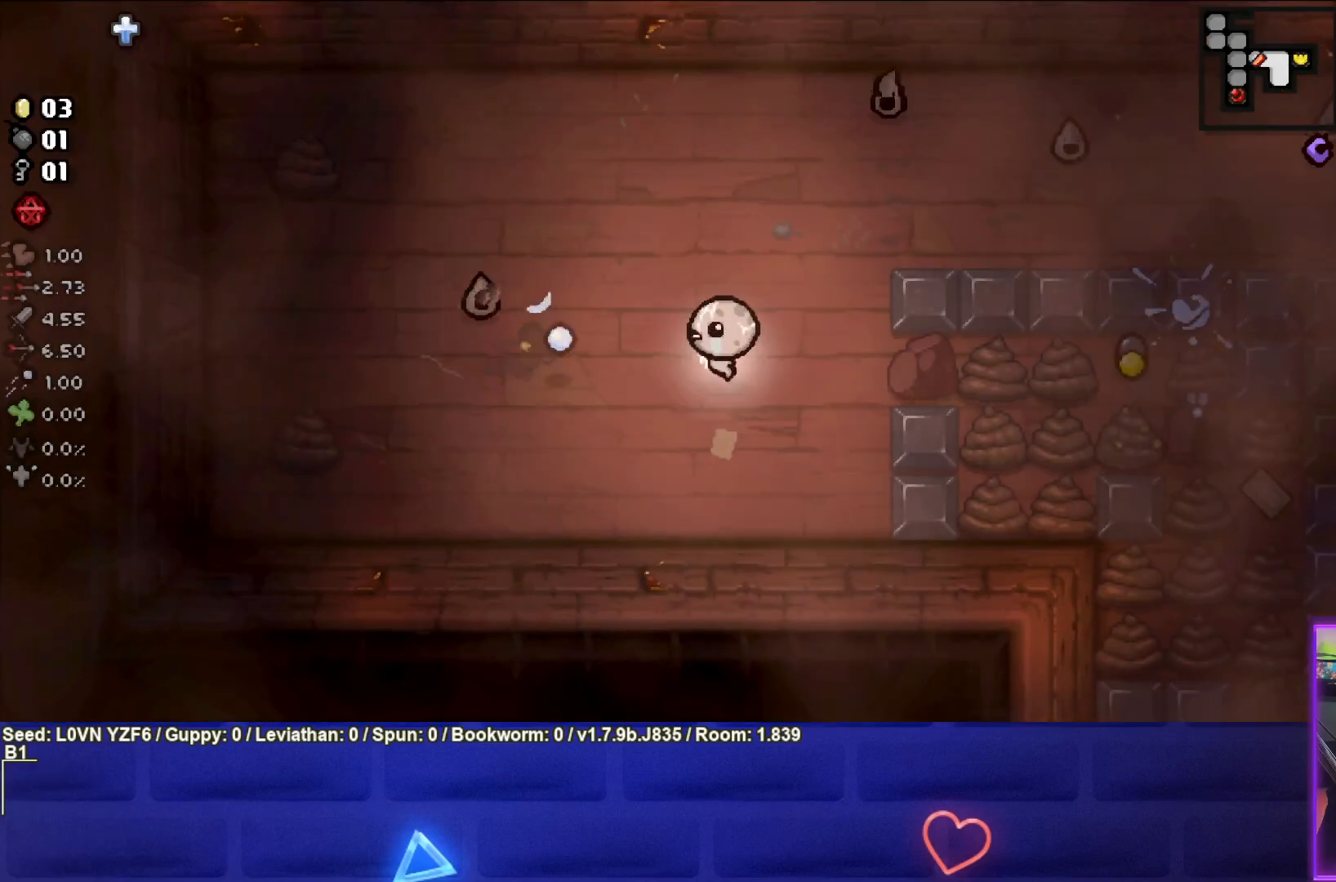
{"buttons": ["SQUARE"], "left_stick": "right", "events": [[83, "left_stick", "left"], [200, "SQUARE", "up"], [233, "left_stick", "down"], [317, "left_stick", "right"], [350, "SQUARE", "down"]]}
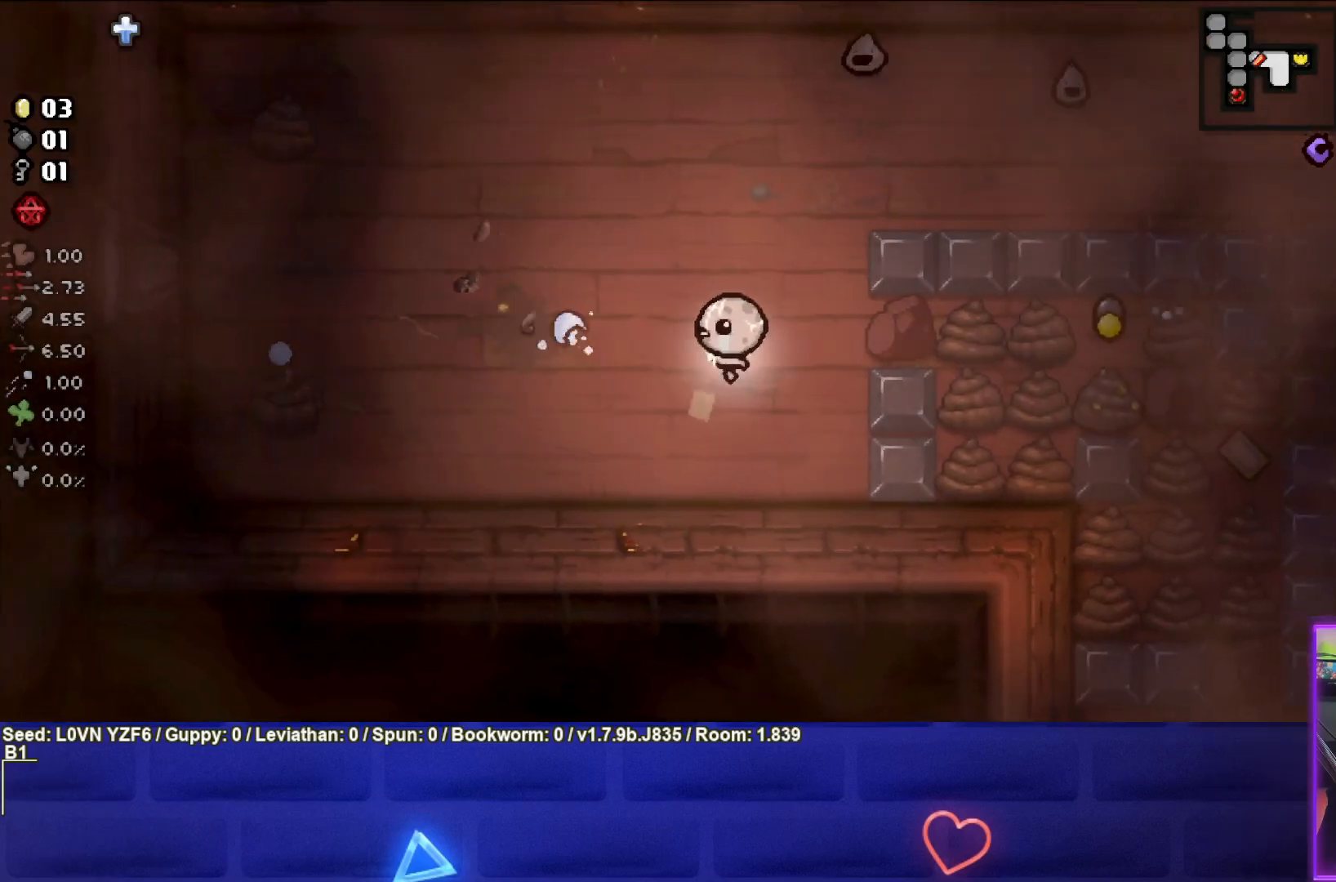
{"buttons": ["TRIANGLE"], "left_stick": "up-left", "events": [[17, "left_stick", "center"], [117, "left_stick", "down-left"], [133, "SQUARE", "up"], [167, "left_stick", "up-left"], [250, "left_stick", "up-right"], [300, "TRIANGLE", "down"], [400, "left_stick", "center"], [450, "left_stick", "up-left"]]}
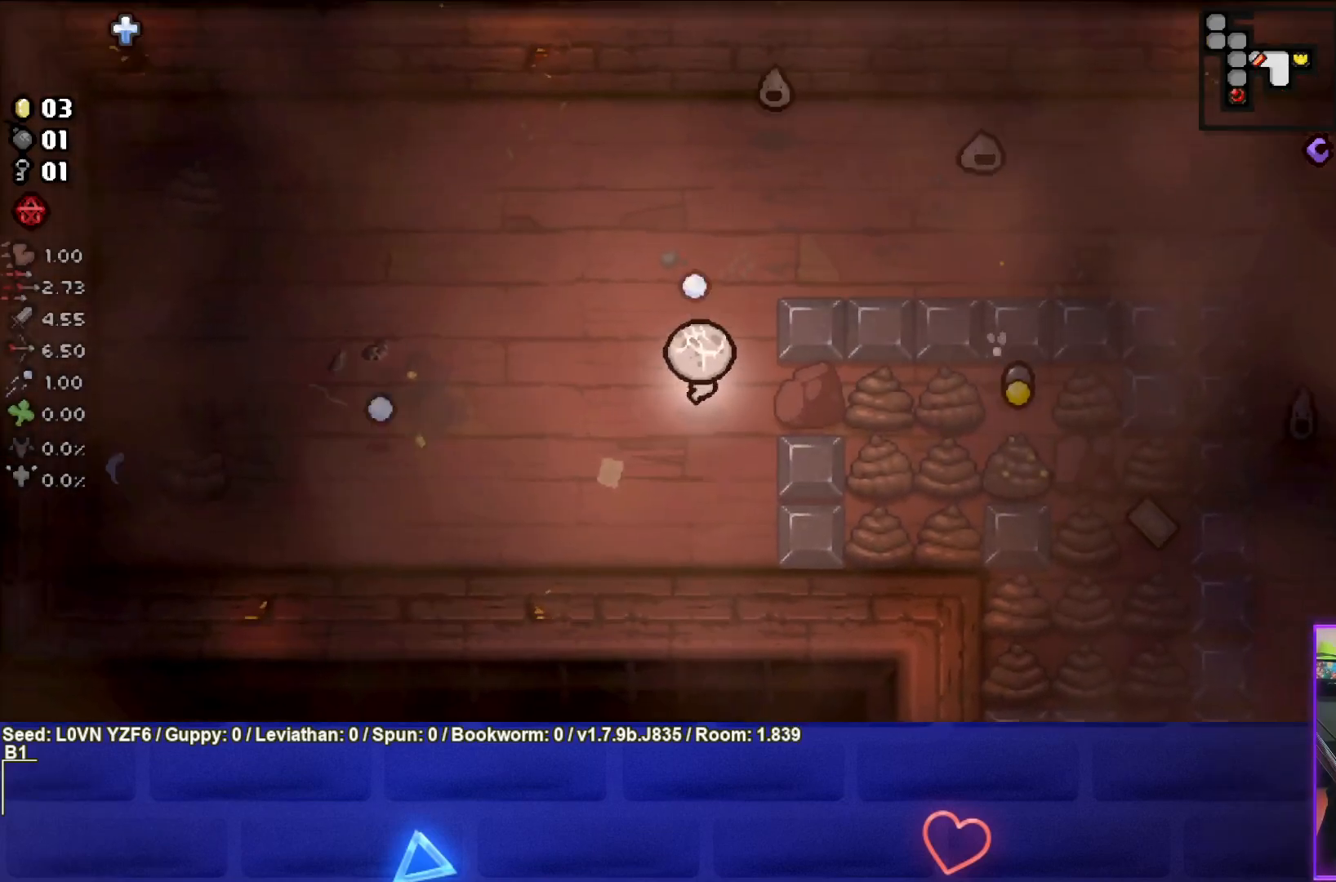
{"buttons": ["CIRCLE"], "left_stick": "up-left", "events": [[33, "TRIANGLE", "up"], [250, "CIRCLE", "down"]]}
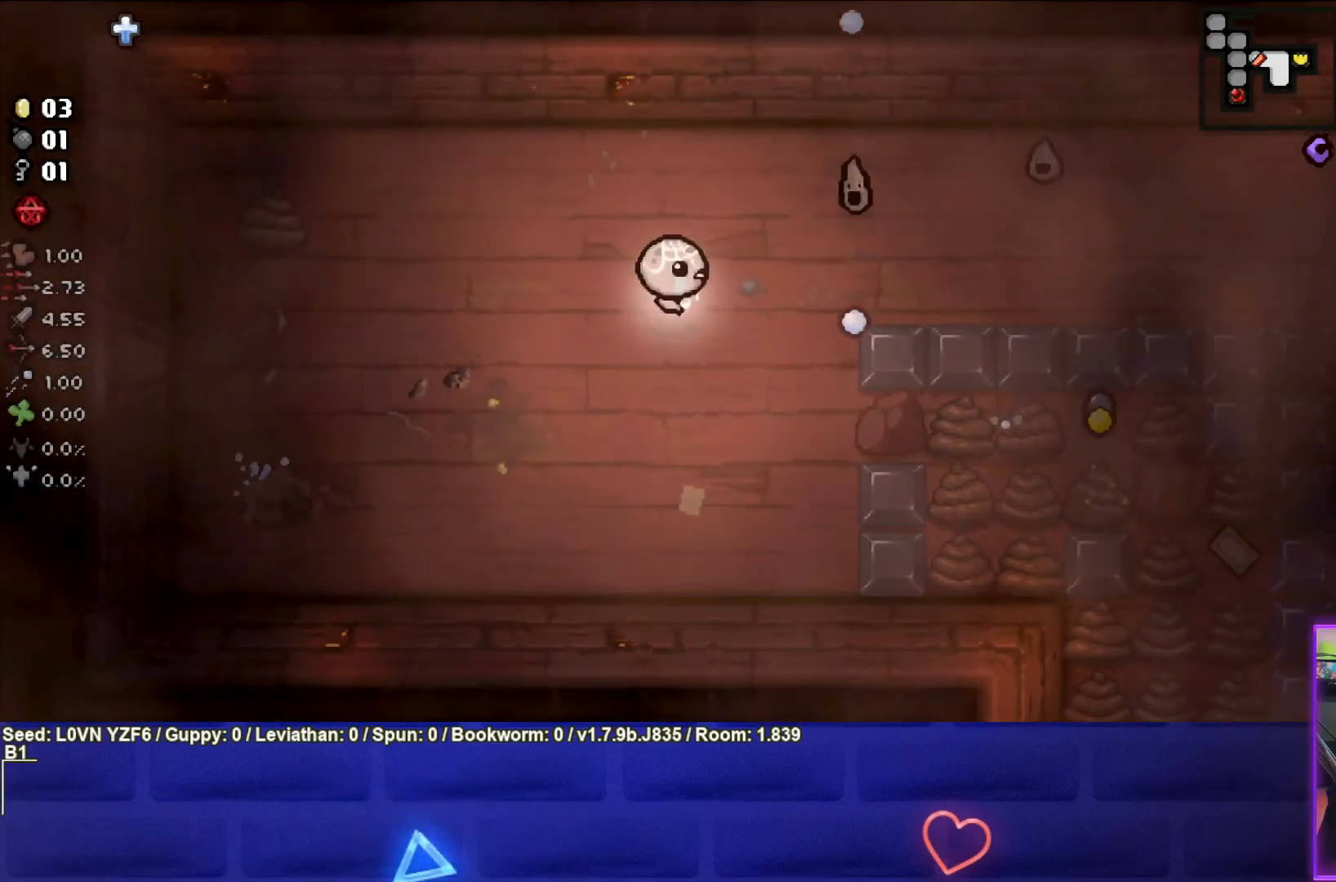
{"buttons": ["CIRCLE"], "left_stick": "up", "events": [[150, "left_stick", "up-right"], [300, "left_stick", "left"], [483, "left_stick", "up"]]}